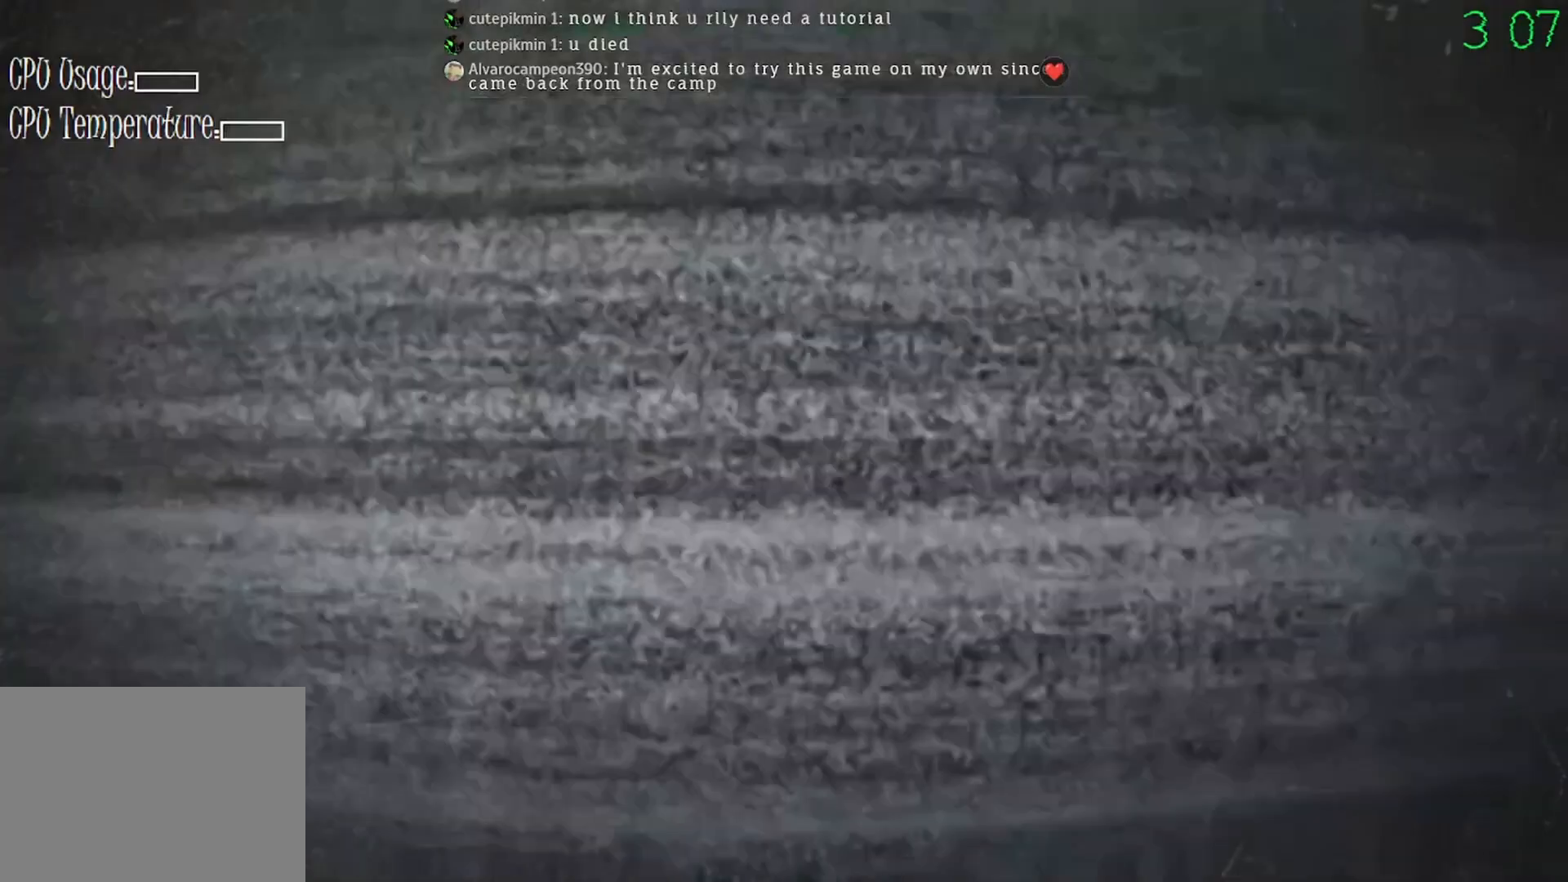
Gameplay with keyboard and mouse; each line is a JSON object with the keys and mouse buttons held at the frame after it. "events" lists presses ("down") and releases ("up") of "mouse_left", "mouse_wheel" and "mouse_right" between this image and that frame as [ms after this image, input, new state], when the widget could be followed in between. "mouse_left", "mouse_wheel", "mouse_right" = the "left", "wheel", "right" buttons of the "mouse" list. No other keys are recorded. "wheel" means that the mouse wheel is clicked or scrolled. Mouse movement is not recorded.
{"keys": [], "mouse": [], "events": []}
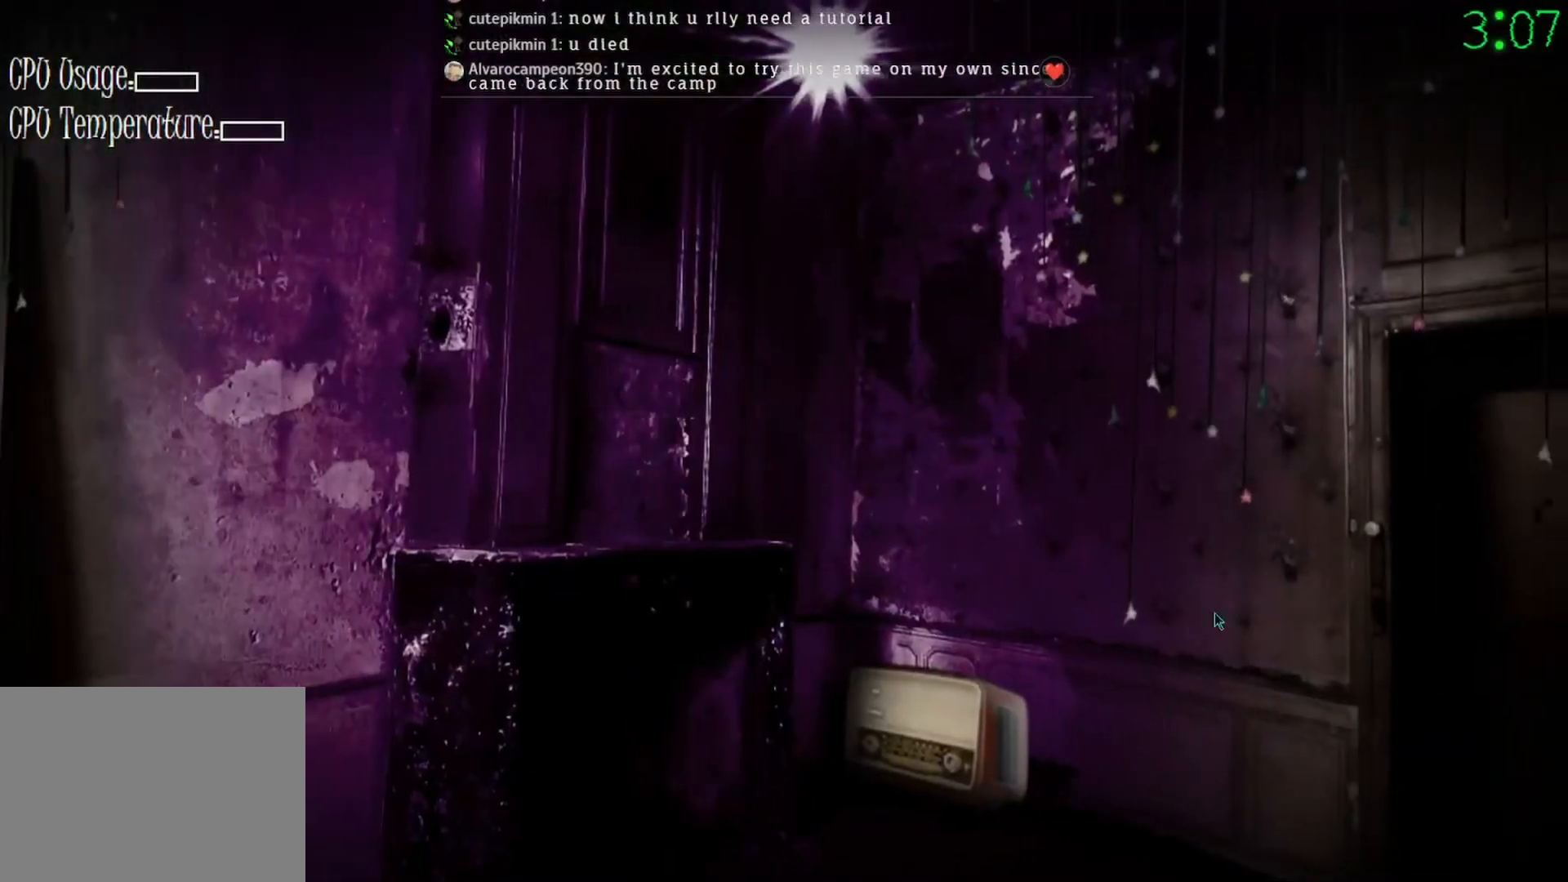
{"keys": [], "mouse": [], "events": []}
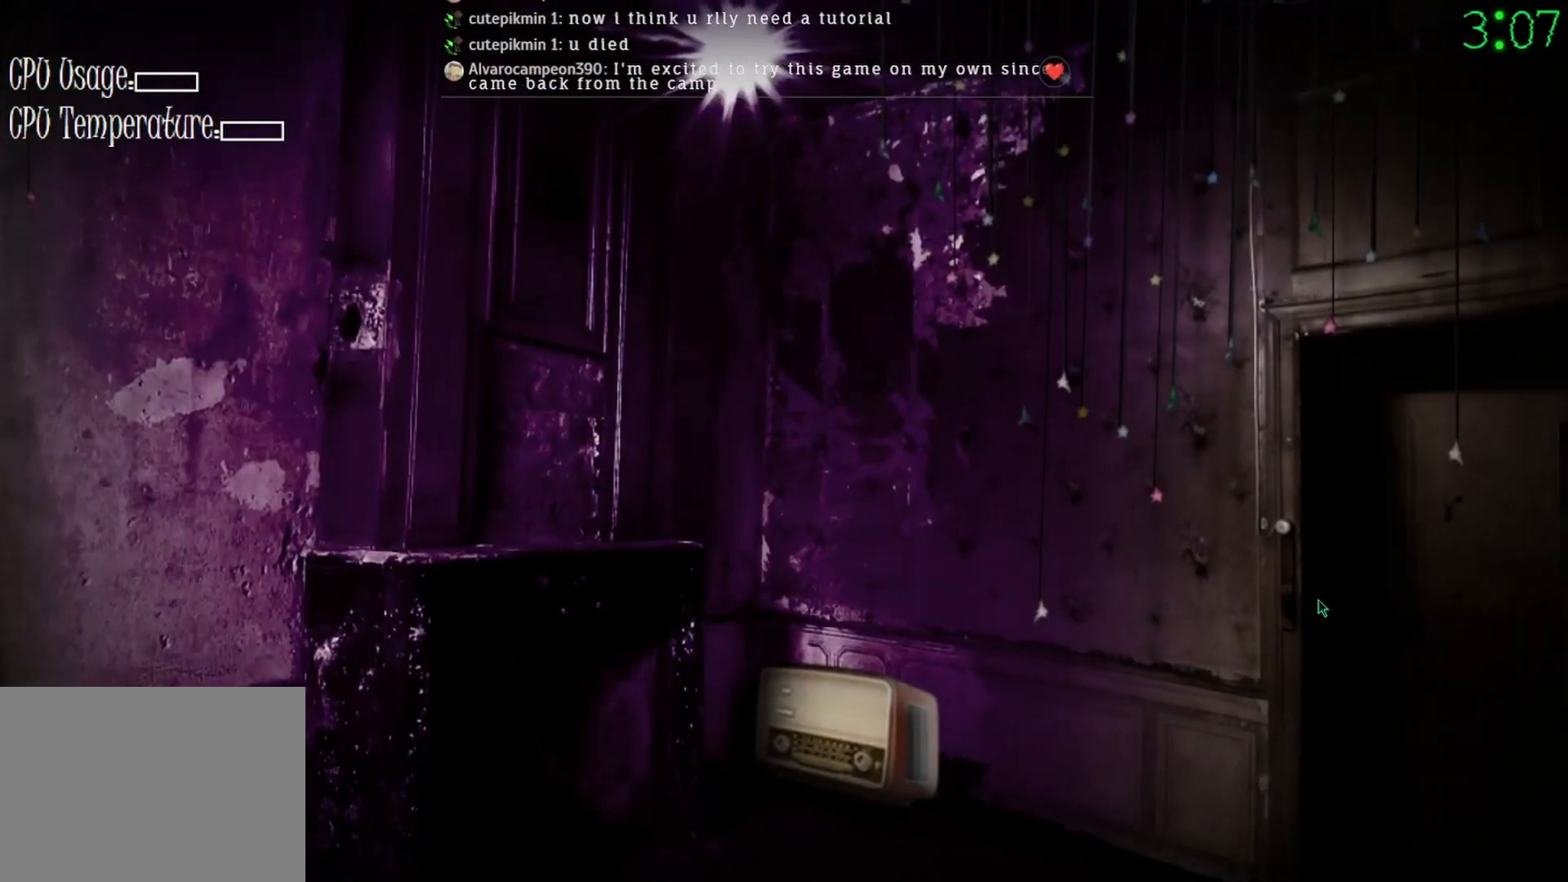
{"keys": [], "mouse": [], "events": []}
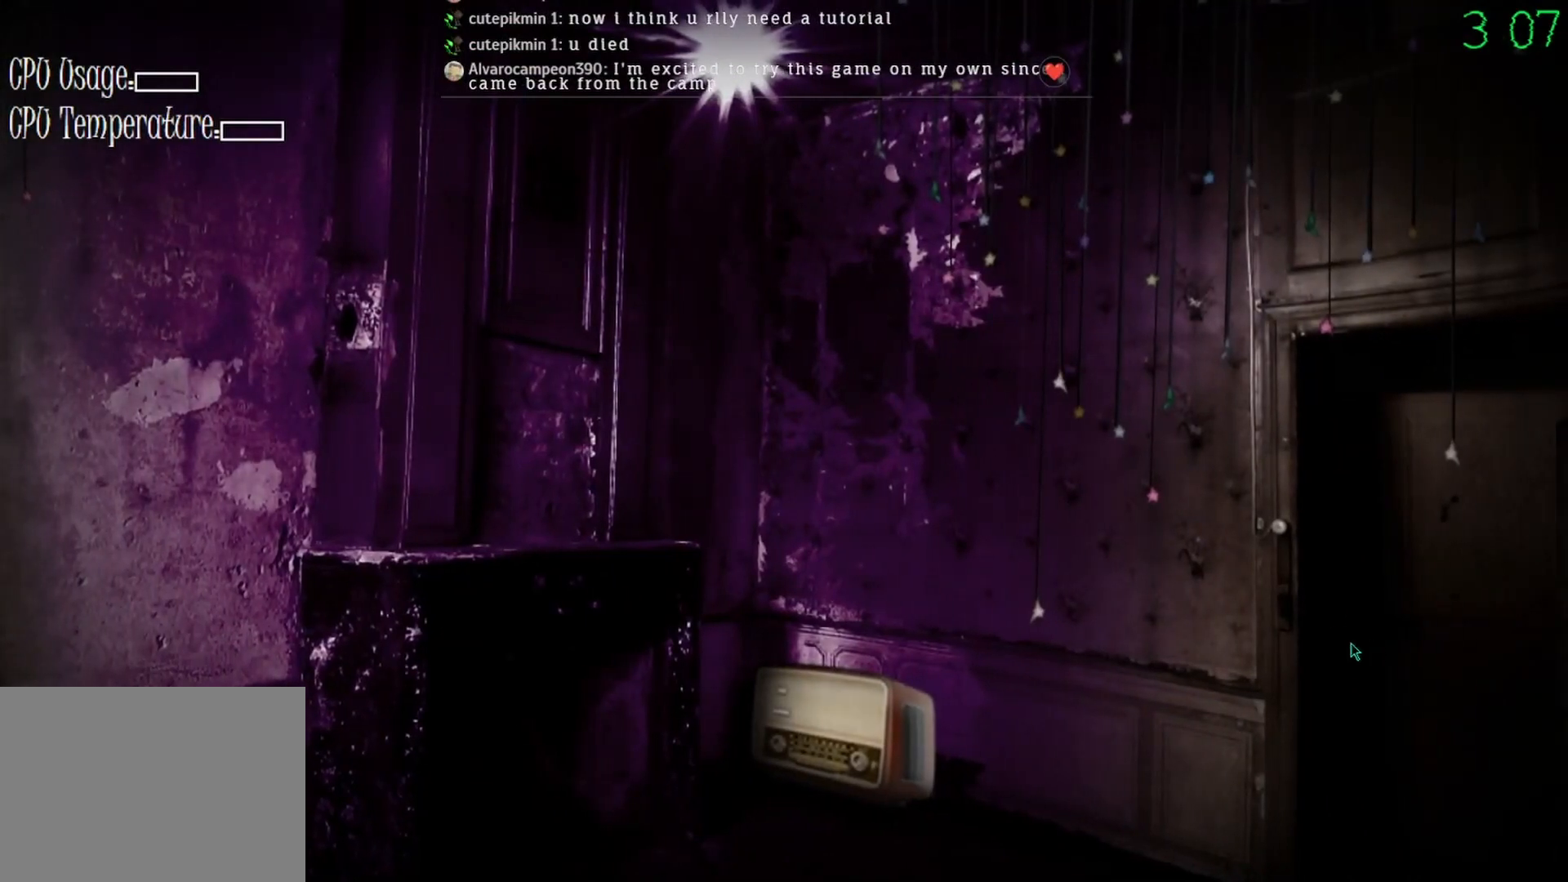
{"keys": [], "mouse": [], "events": []}
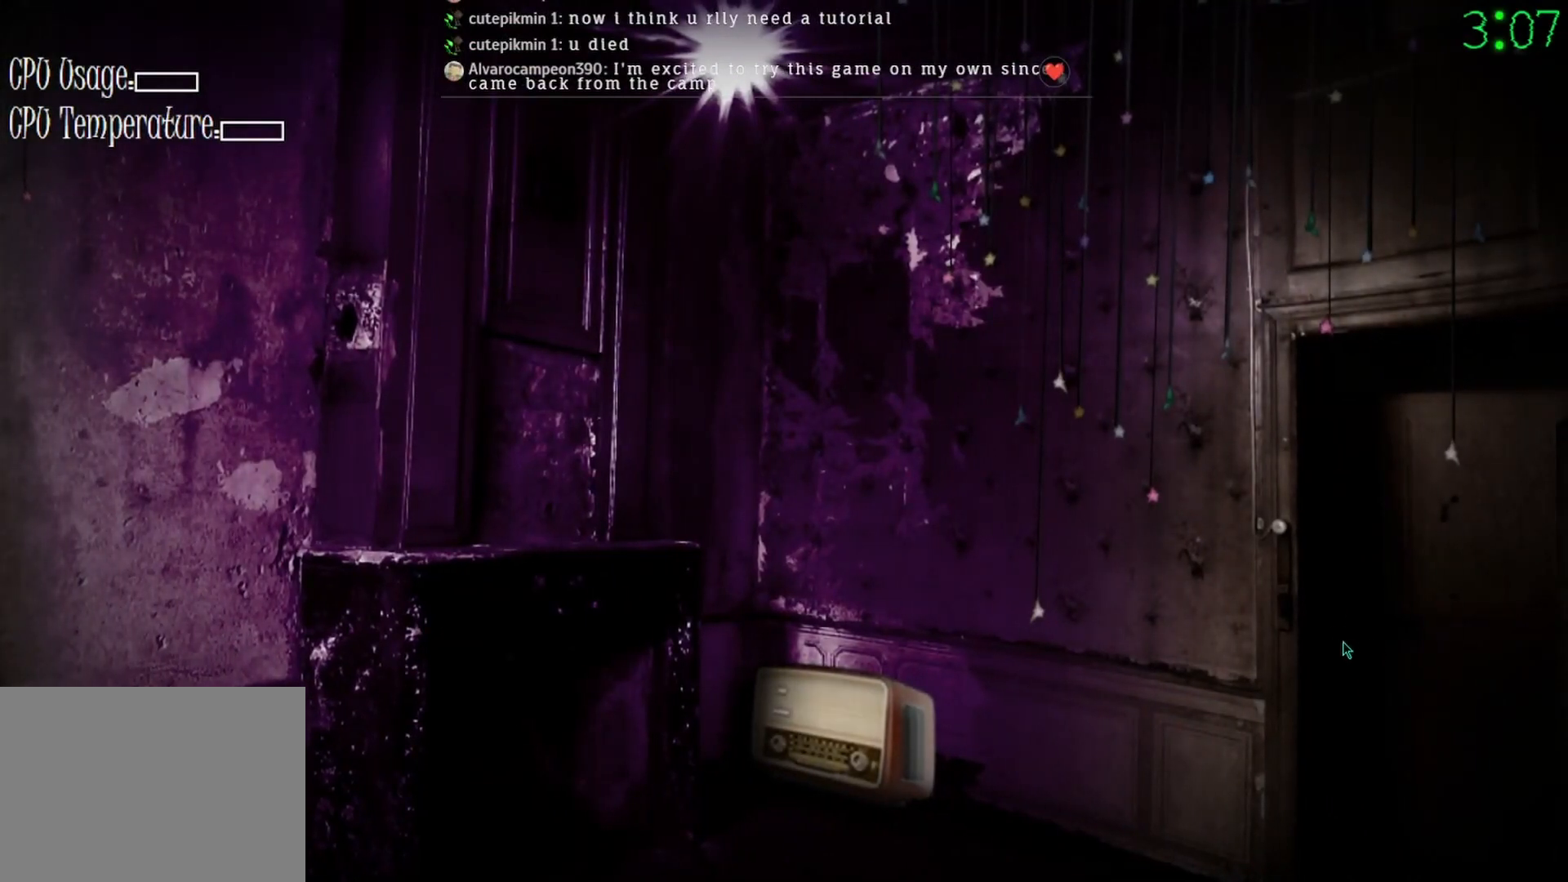
{"keys": [], "mouse": [], "events": []}
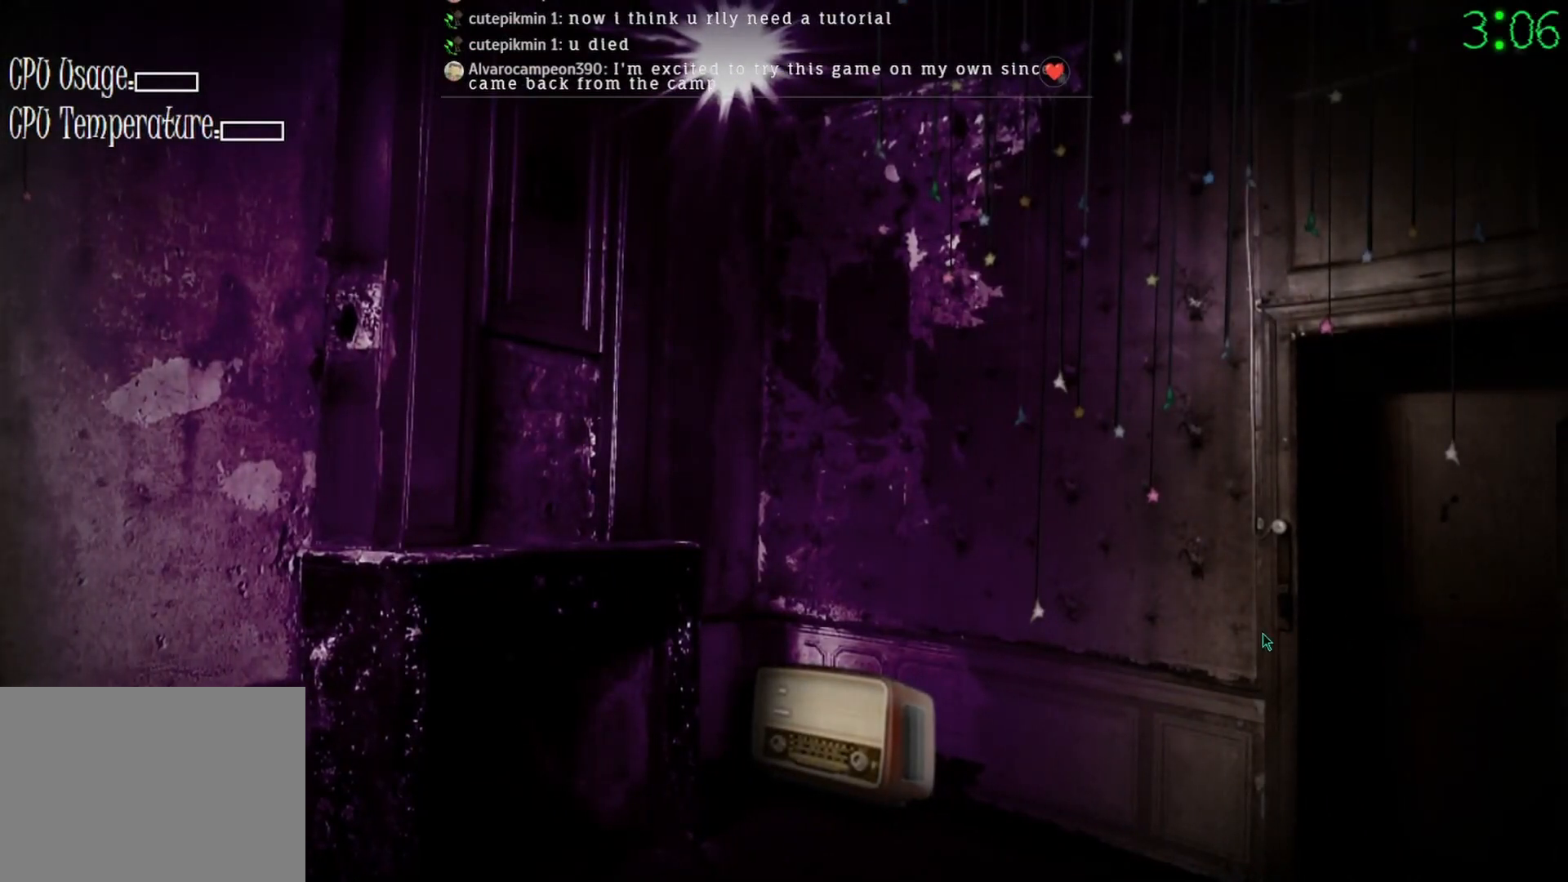
{"keys": [], "mouse": [], "events": []}
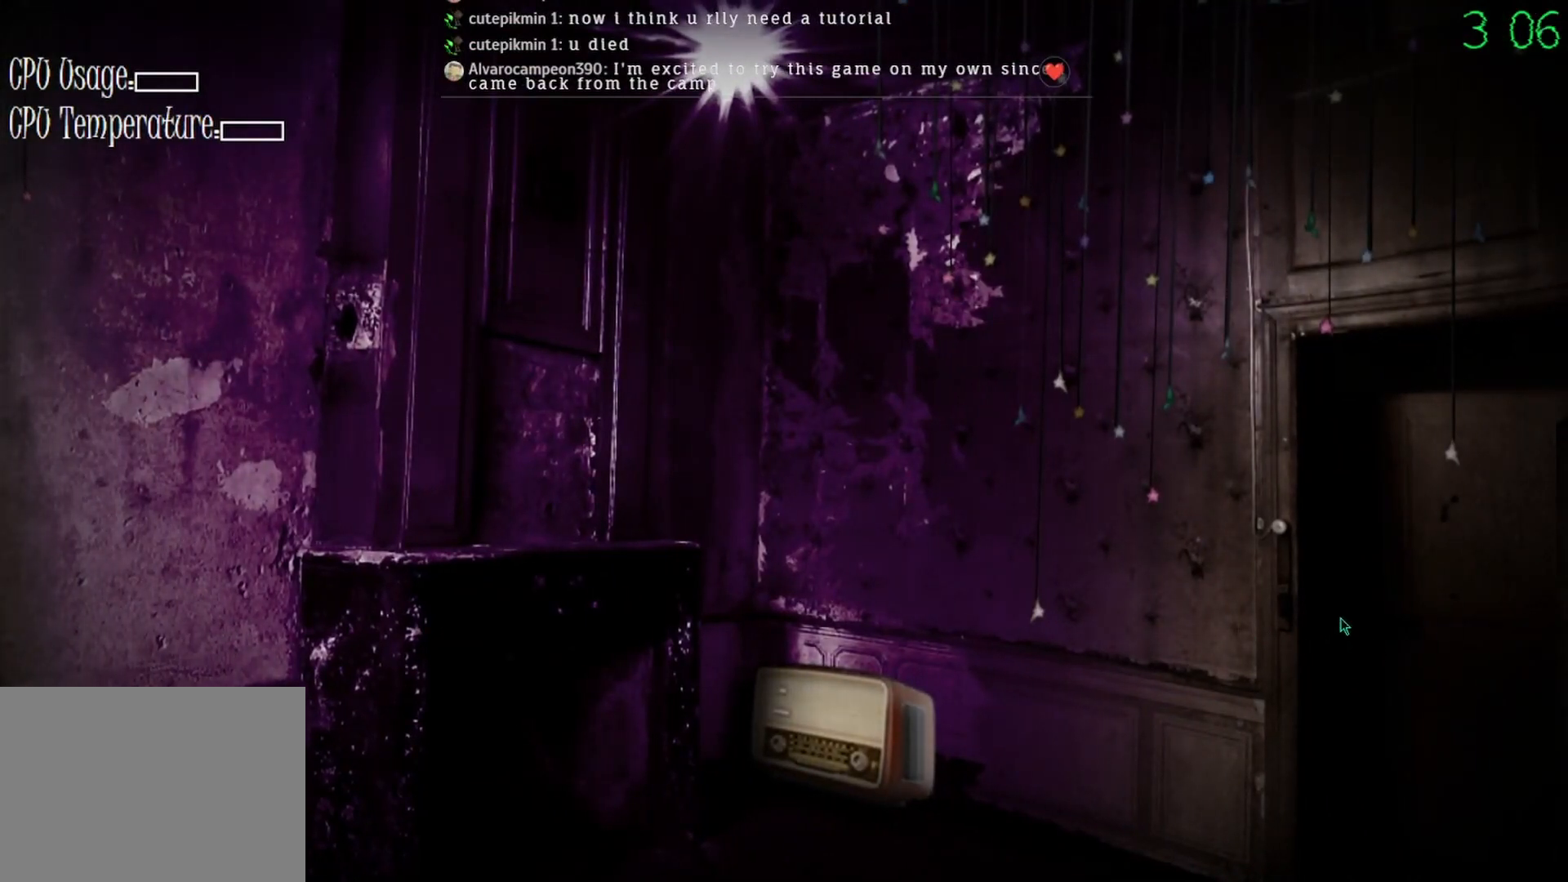
{"keys": [], "mouse": ["right"], "events": [[433, "mouse_right", "down"]]}
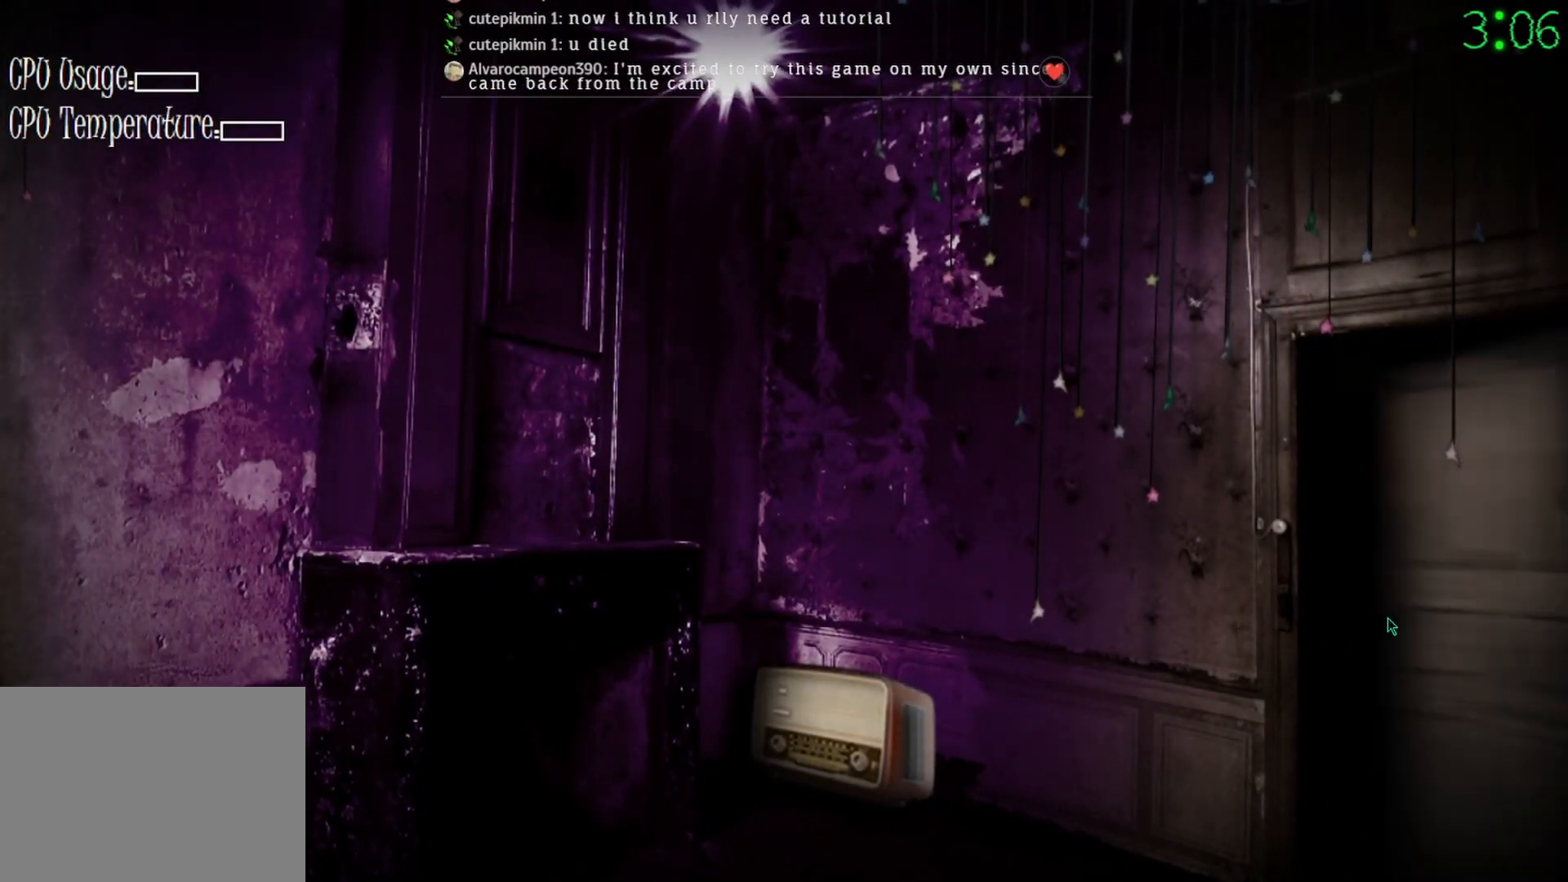
{"keys": [], "mouse": ["right"], "events": []}
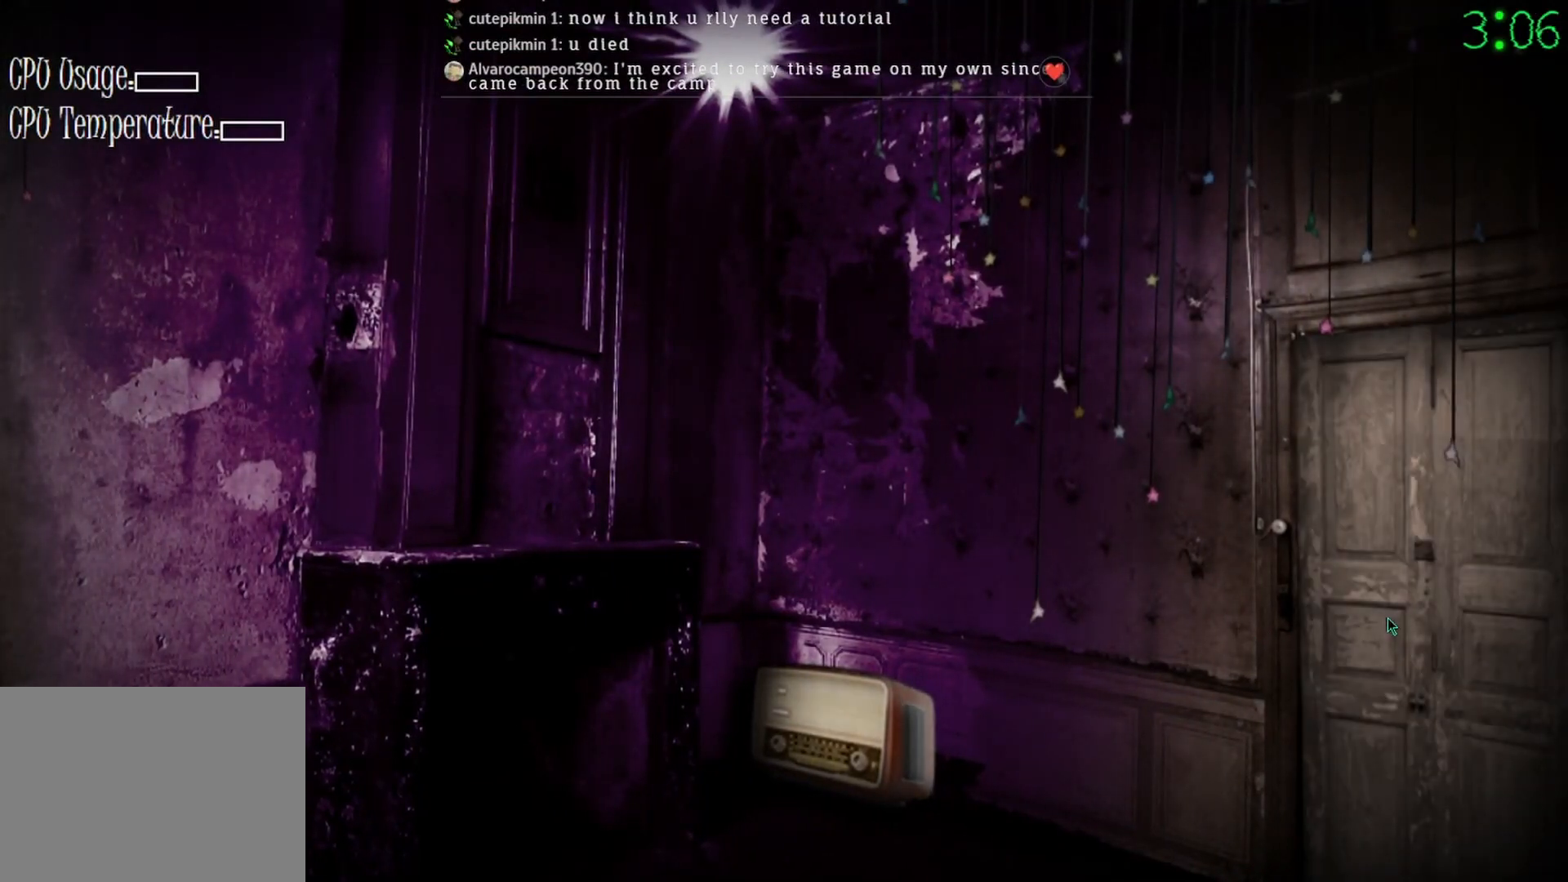
{"keys": [], "mouse": ["right"], "events": []}
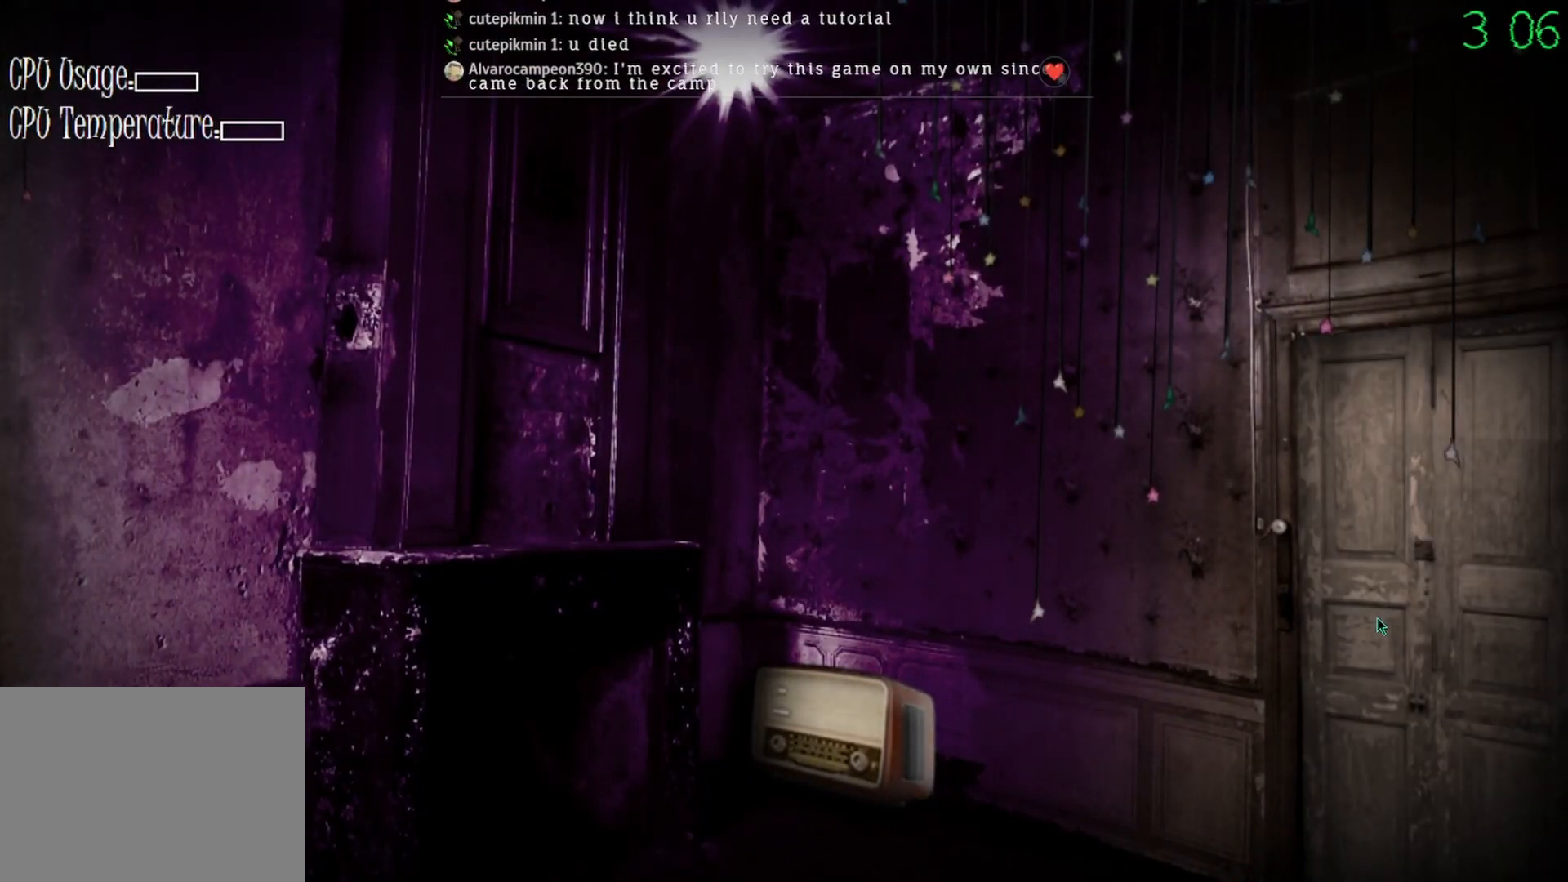
{"keys": [], "mouse": ["right"], "events": []}
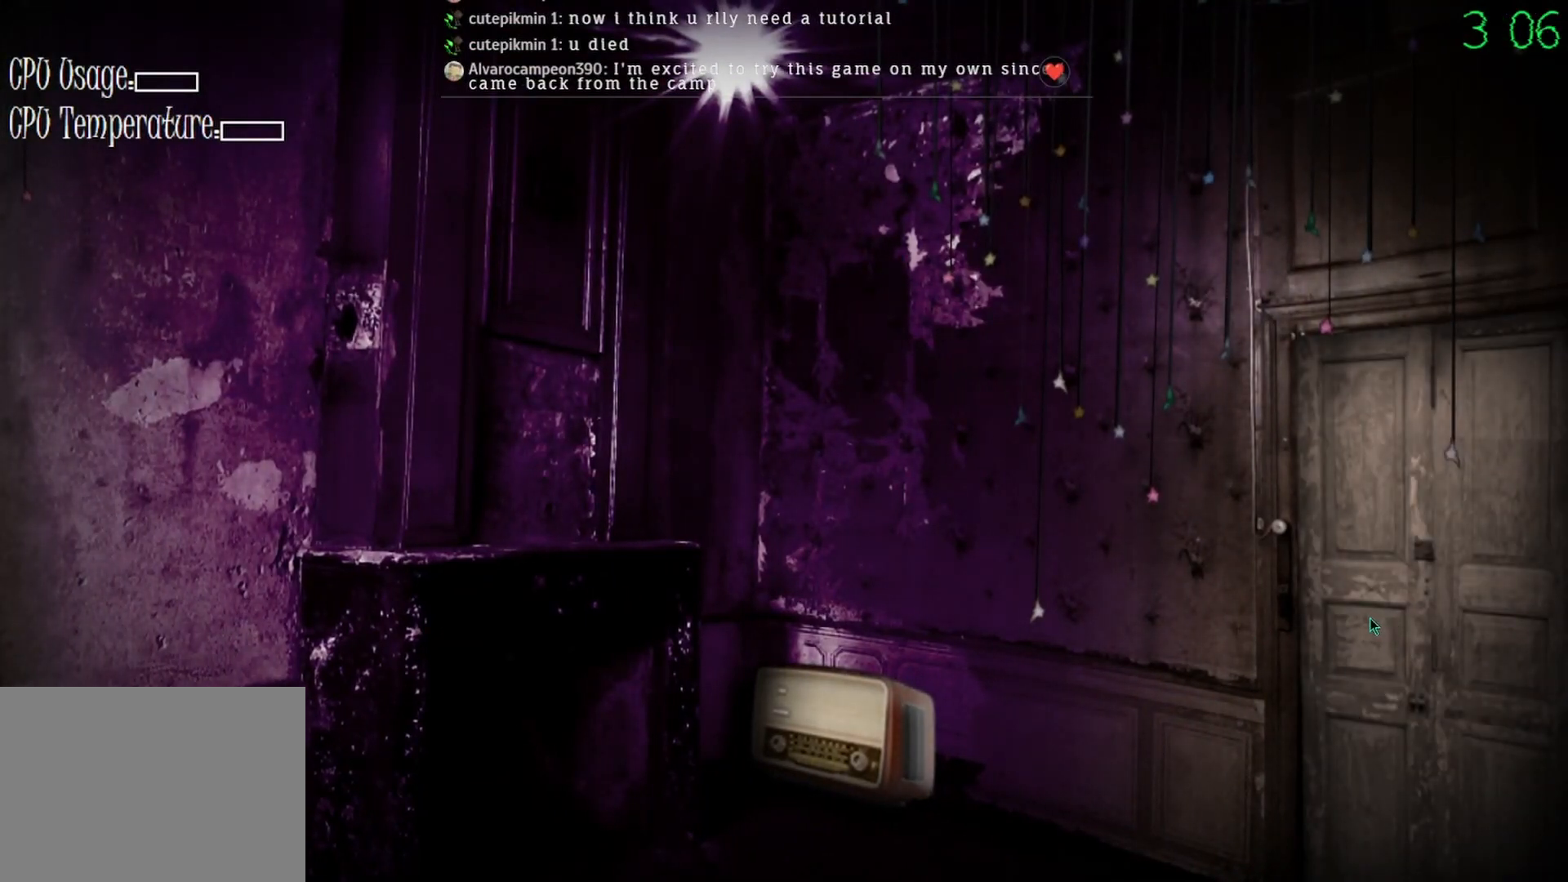
{"keys": [], "mouse": ["right"], "events": []}
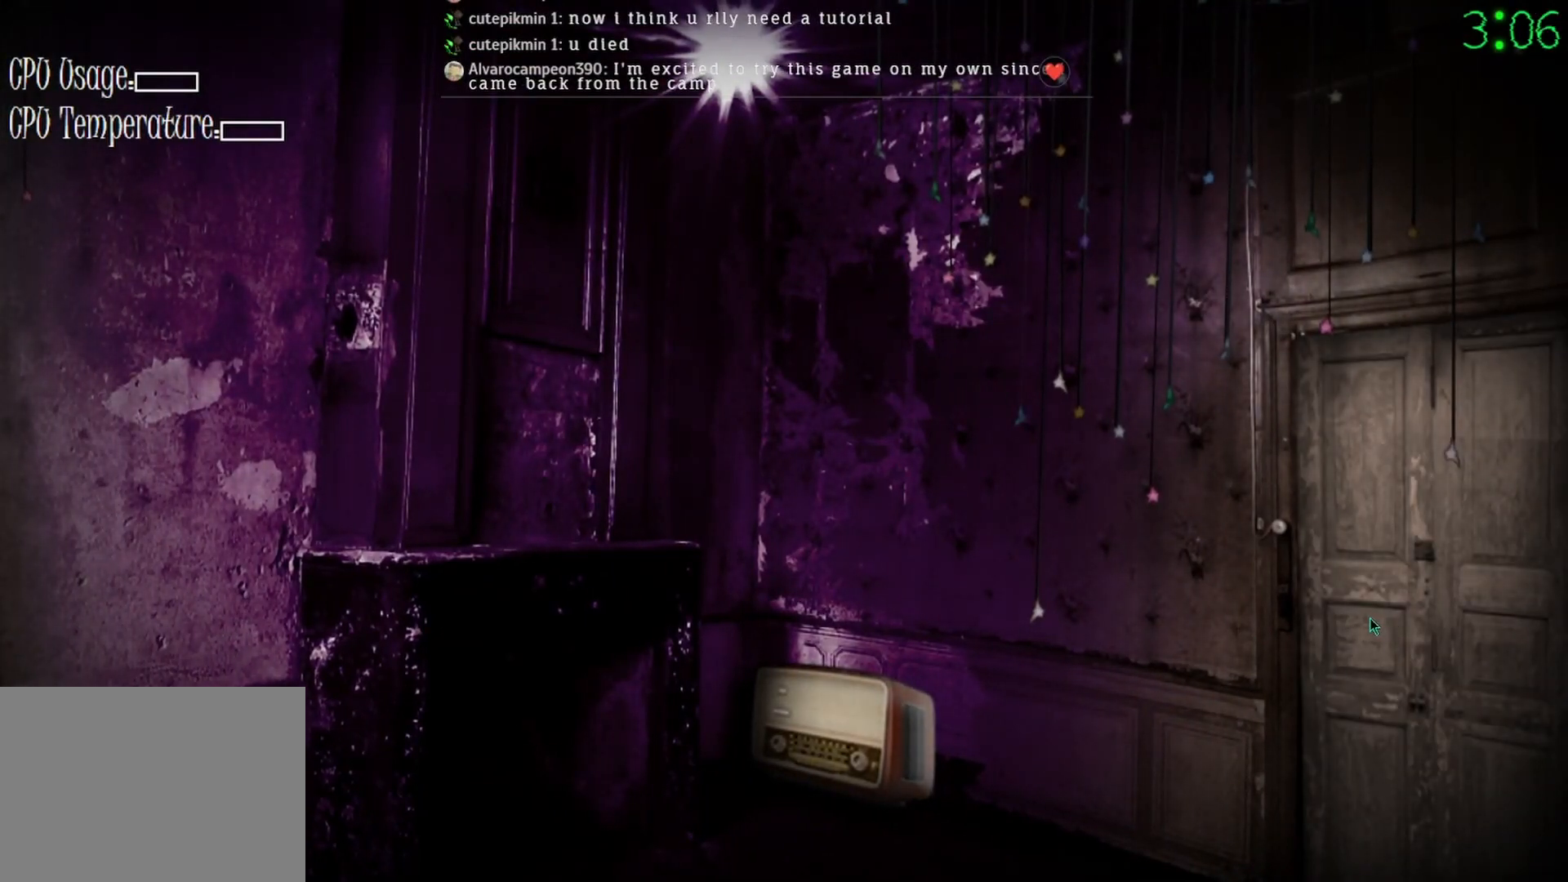
{"keys": [], "mouse": ["right"], "events": []}
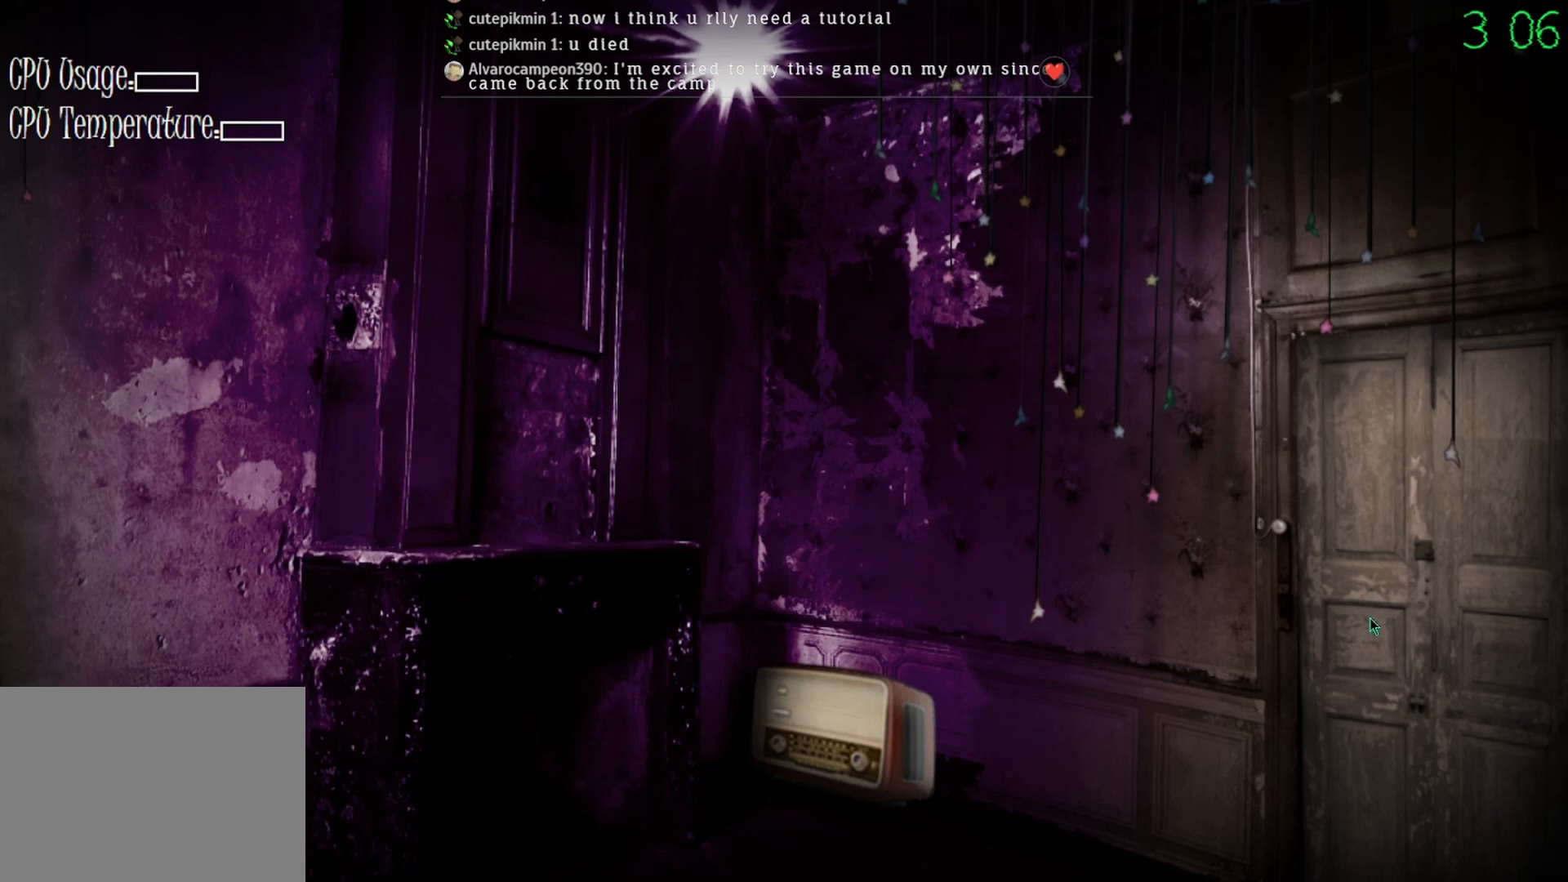
{"keys": [], "mouse": ["right"], "events": []}
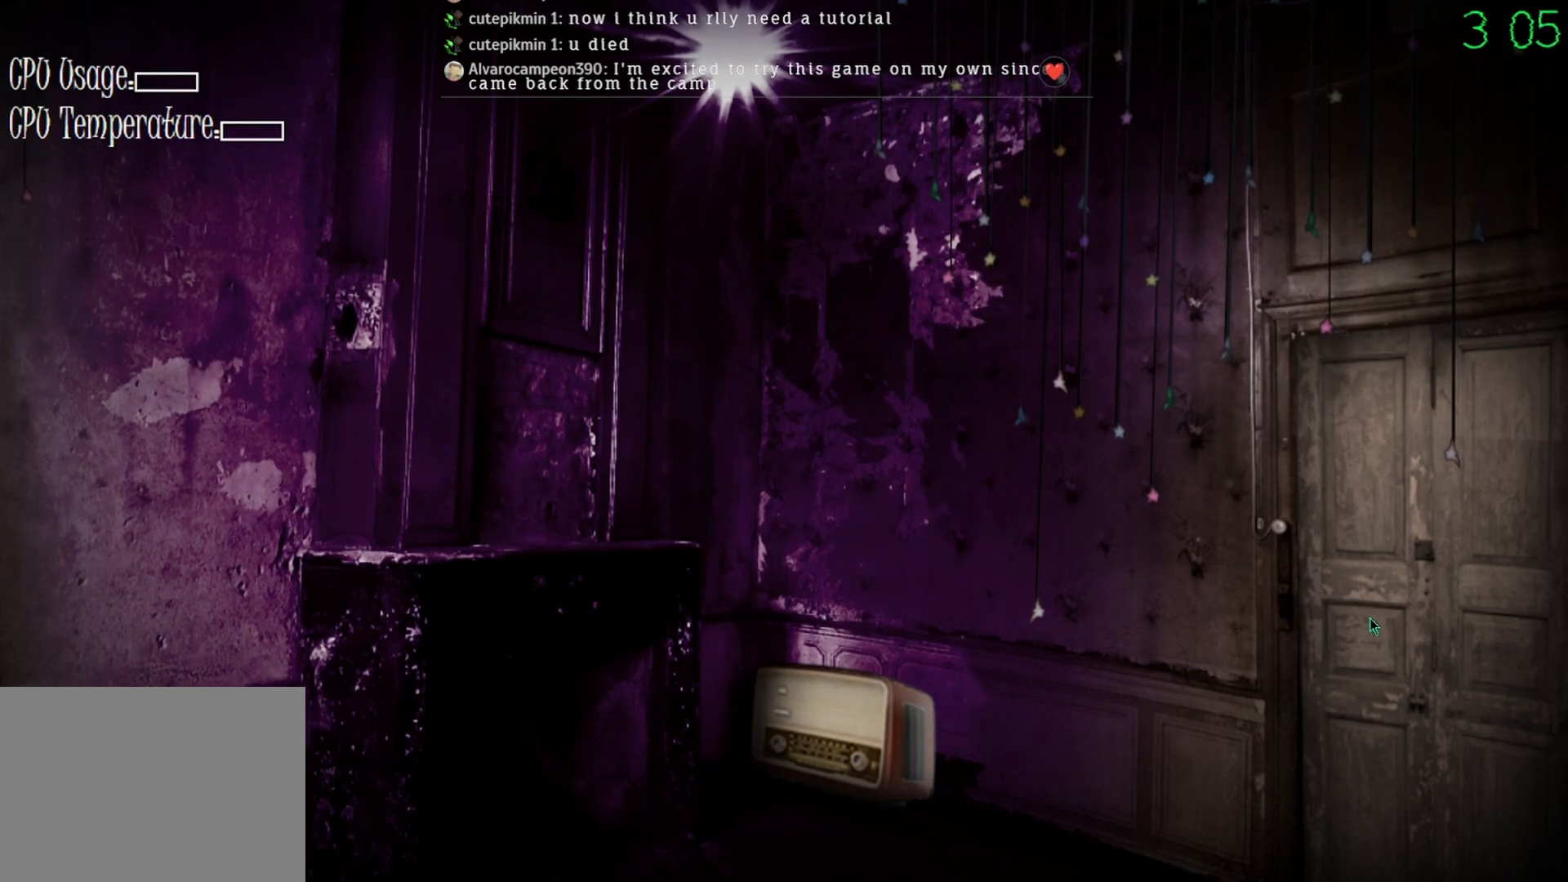
{"keys": [], "mouse": ["right"], "events": []}
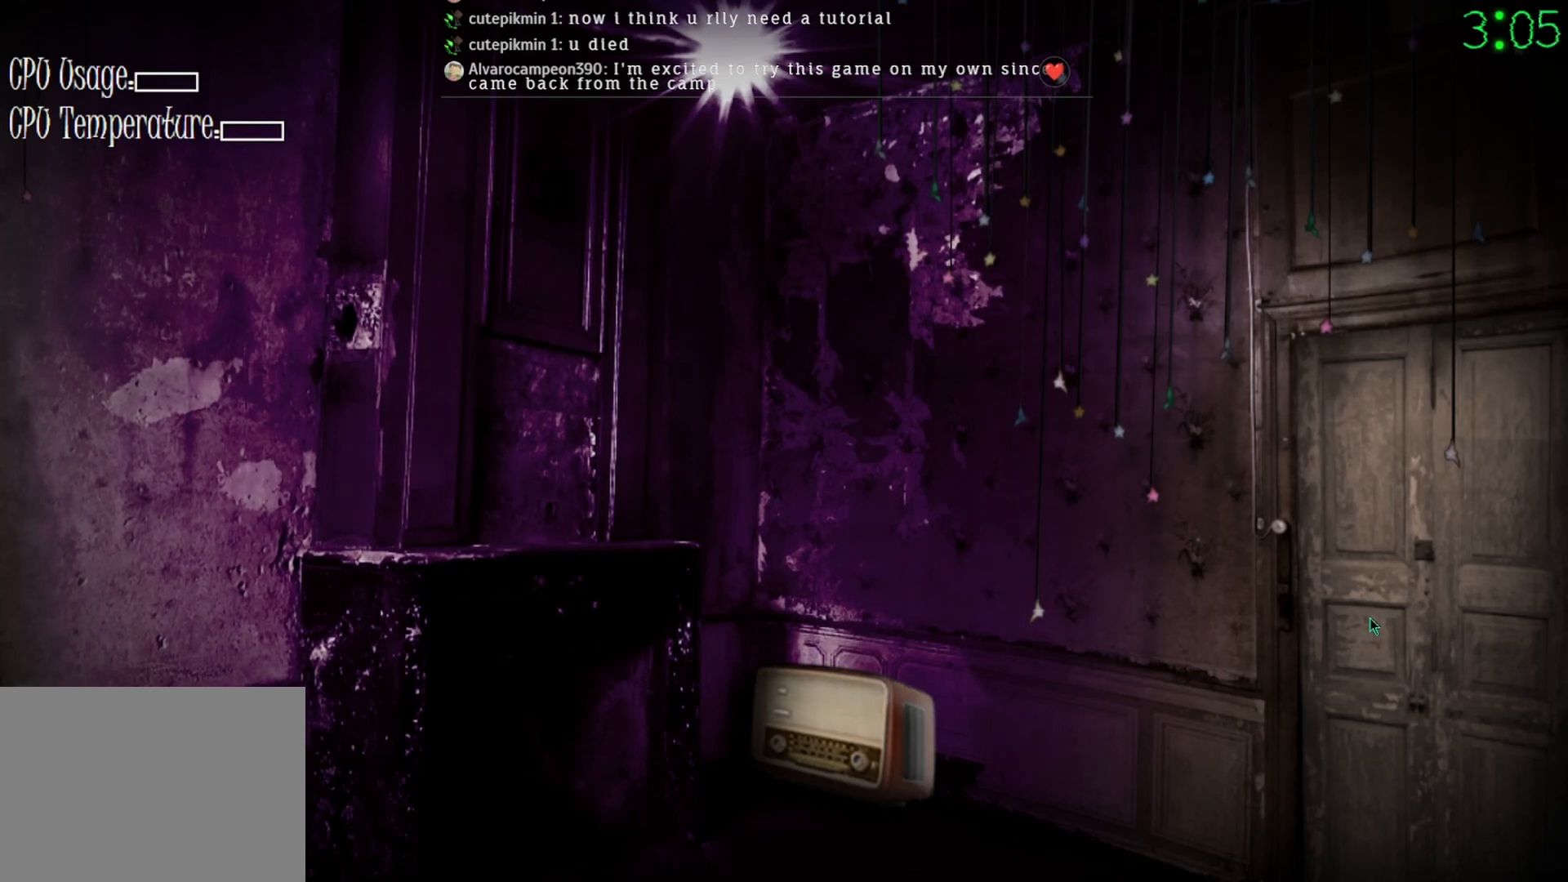
{"keys": [], "mouse": ["right"], "events": []}
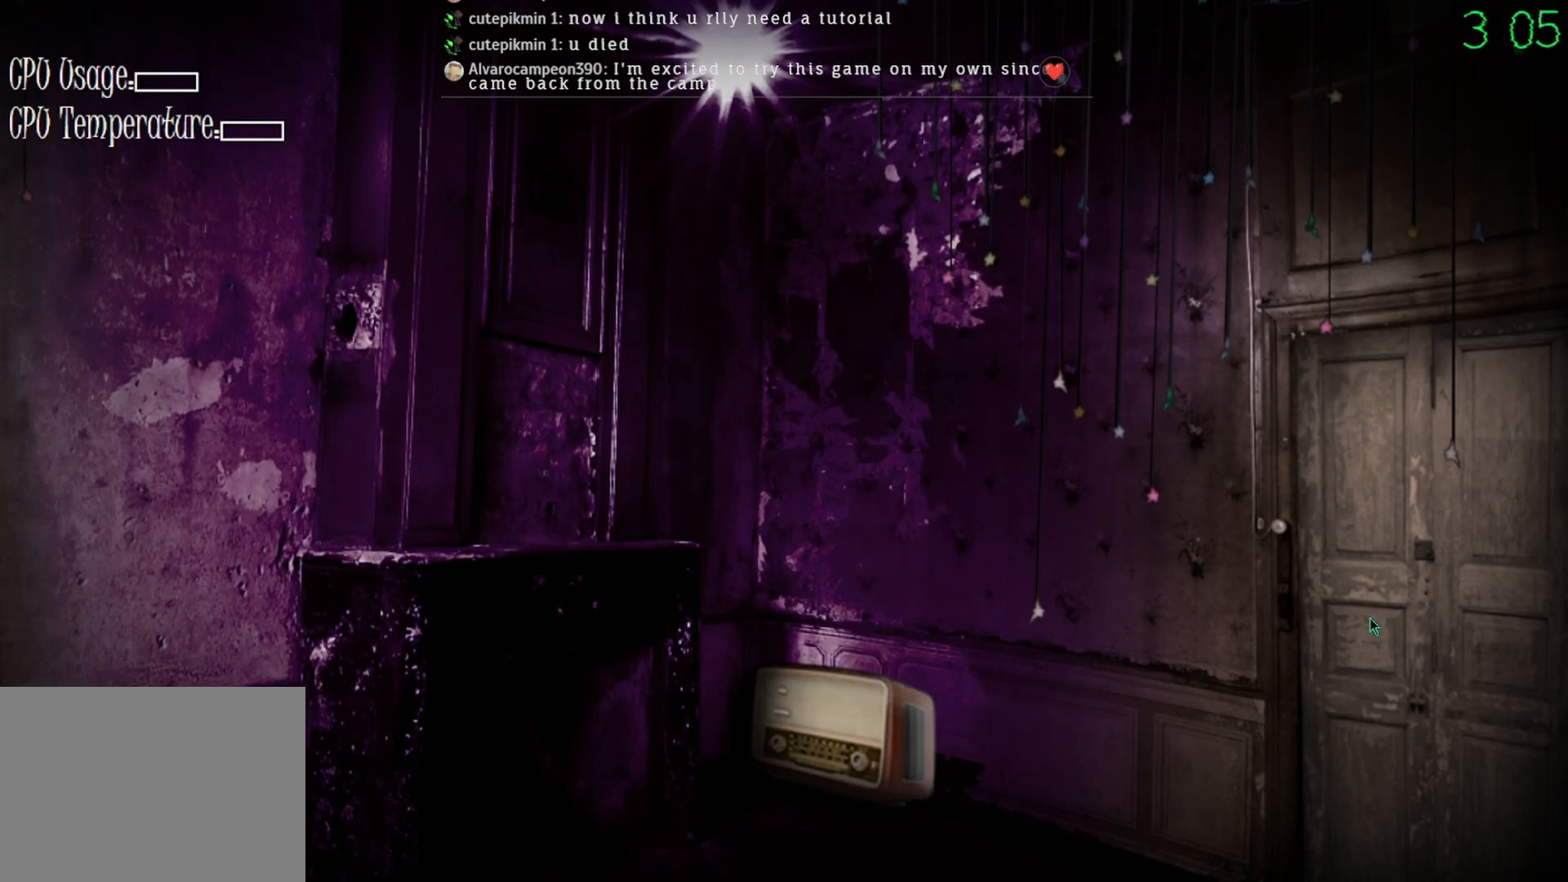
{"keys": [], "mouse": ["right"], "events": []}
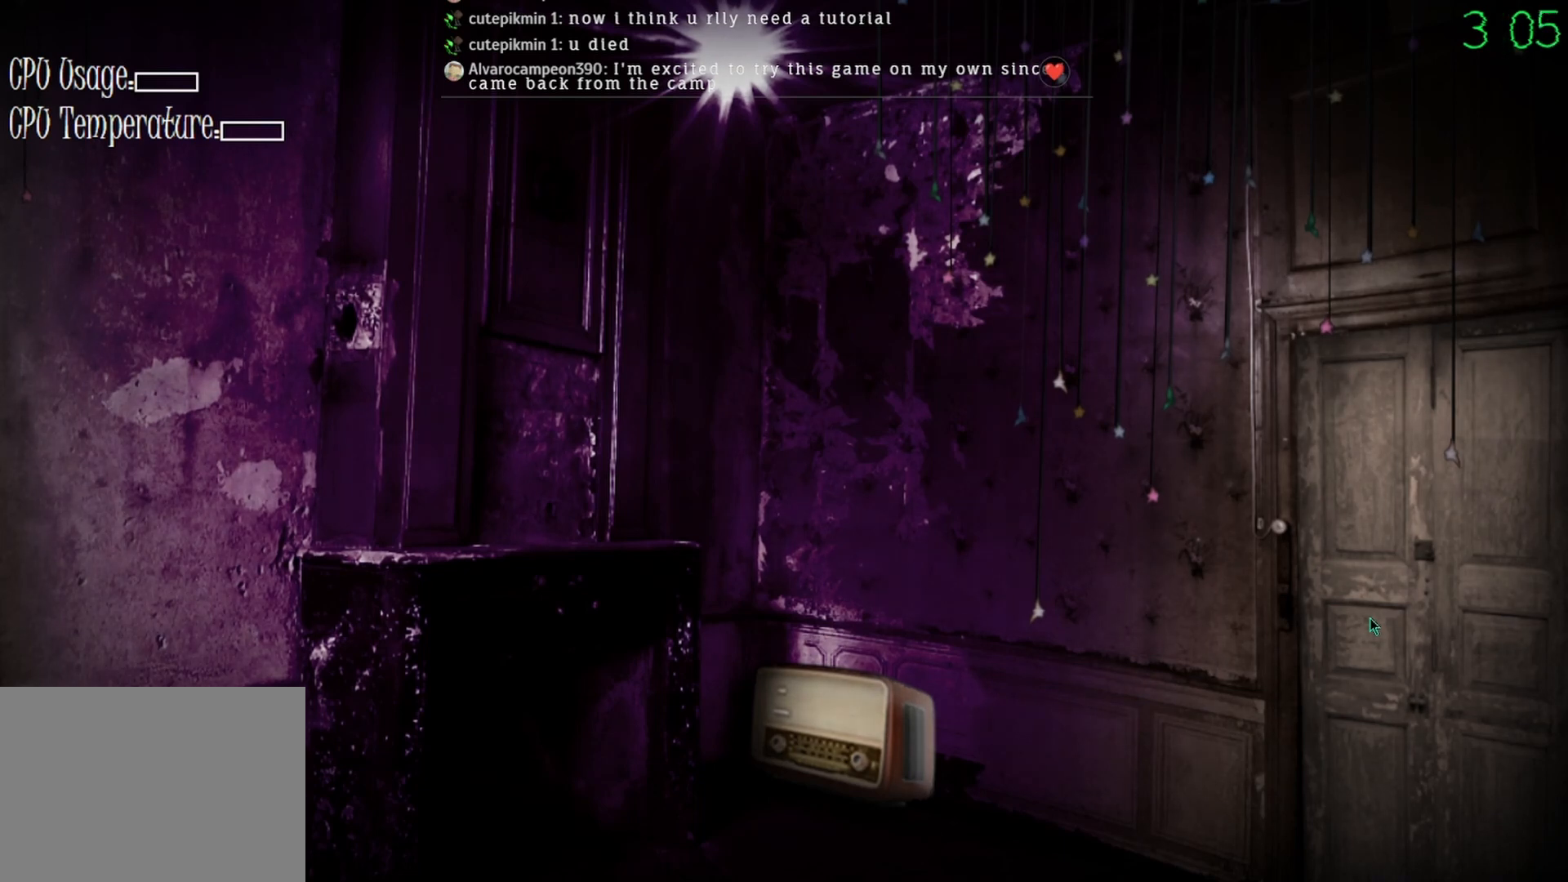
{"keys": [], "mouse": ["right"], "events": []}
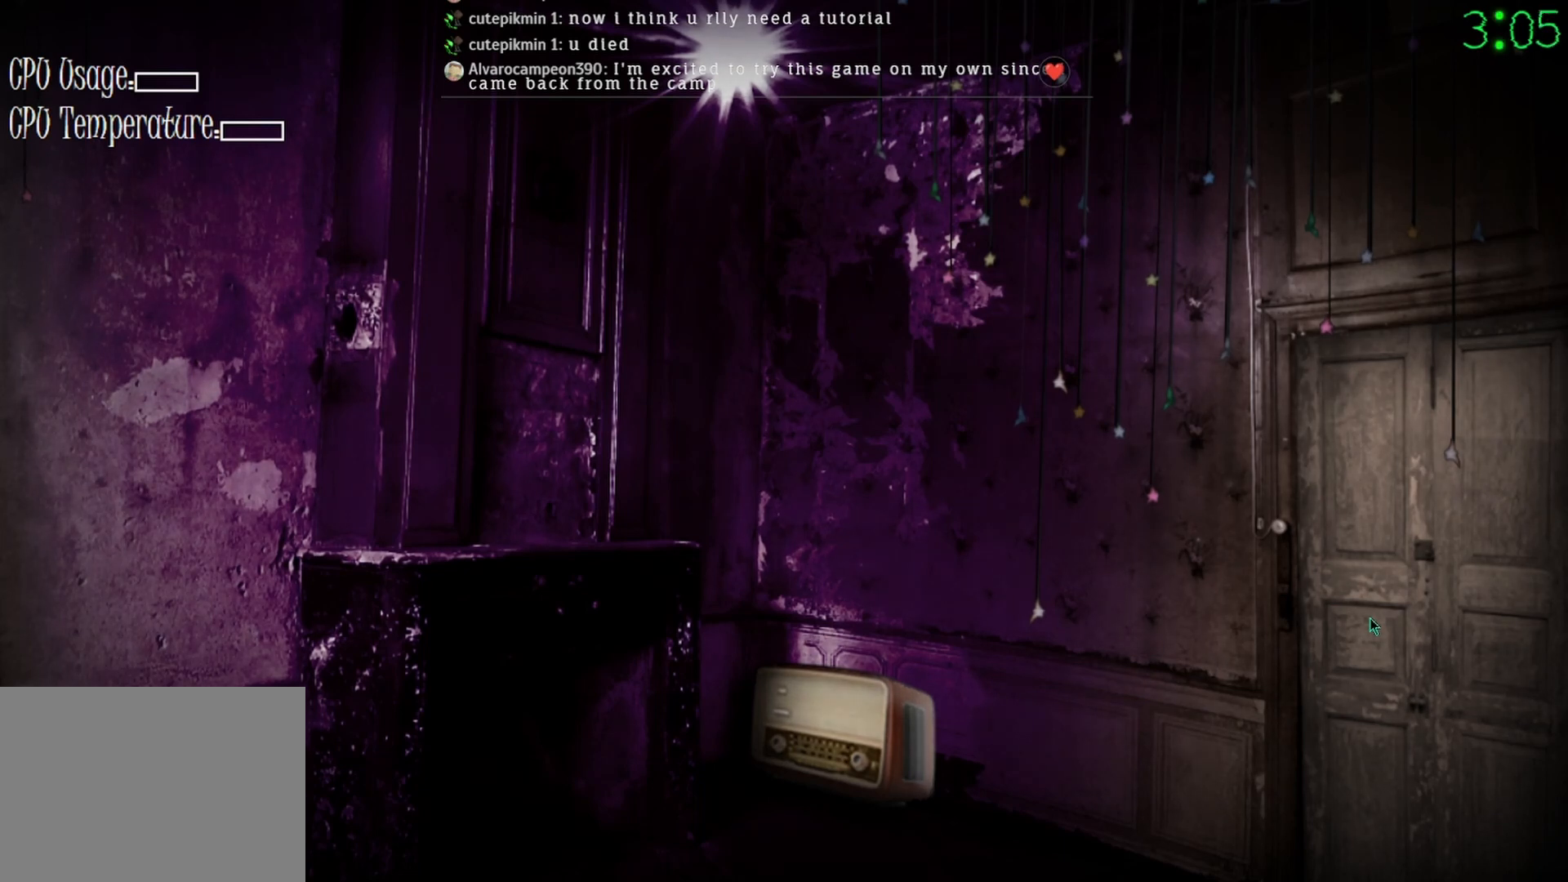
{"keys": [], "mouse": ["right"], "events": []}
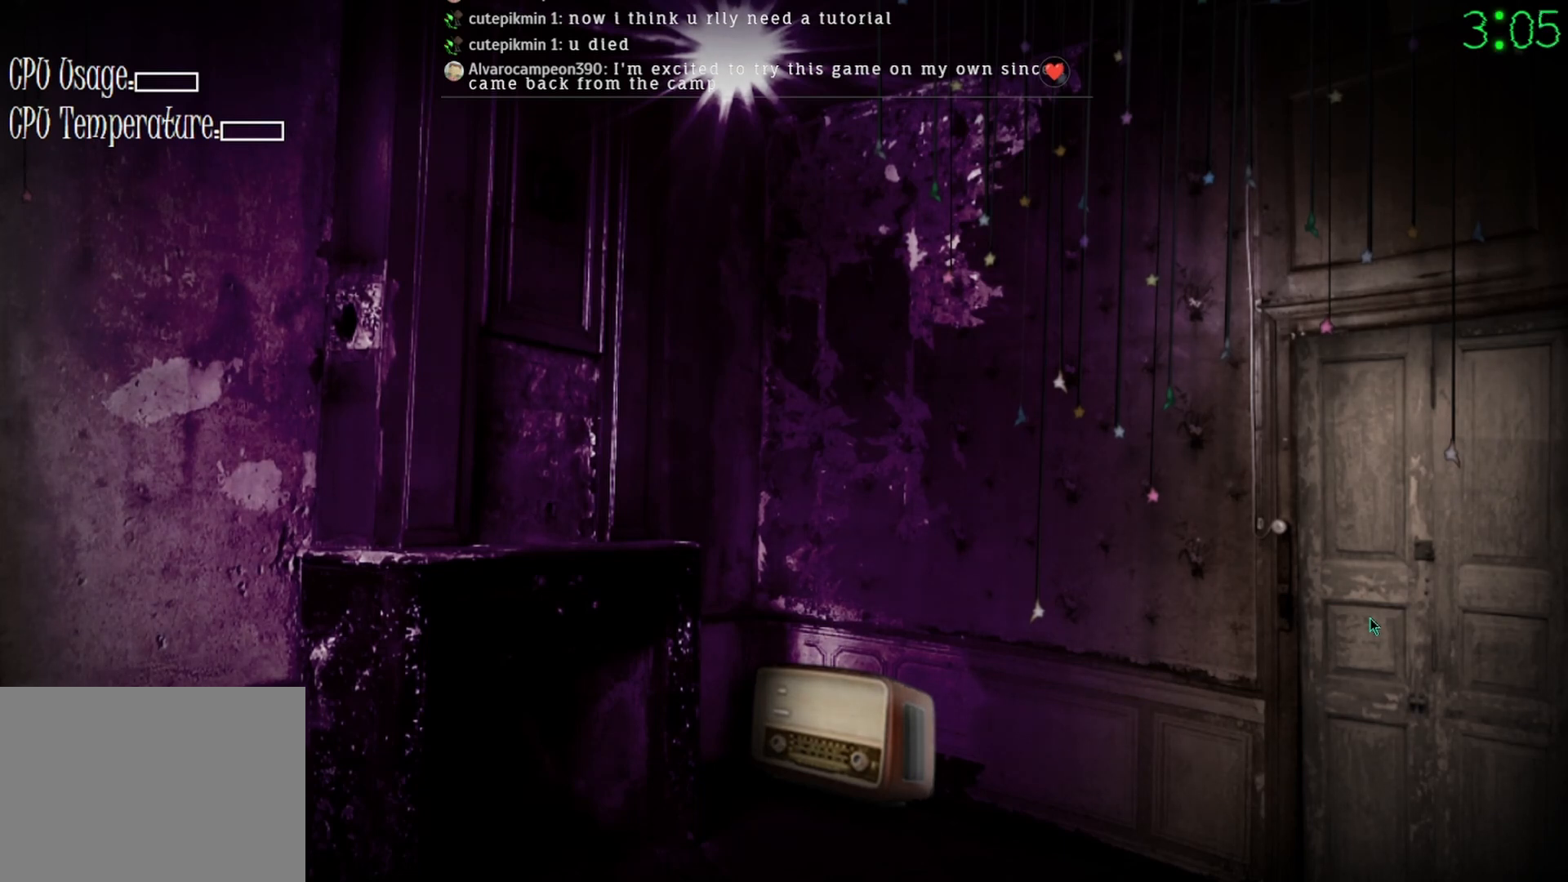
{"keys": [], "mouse": ["right"], "events": []}
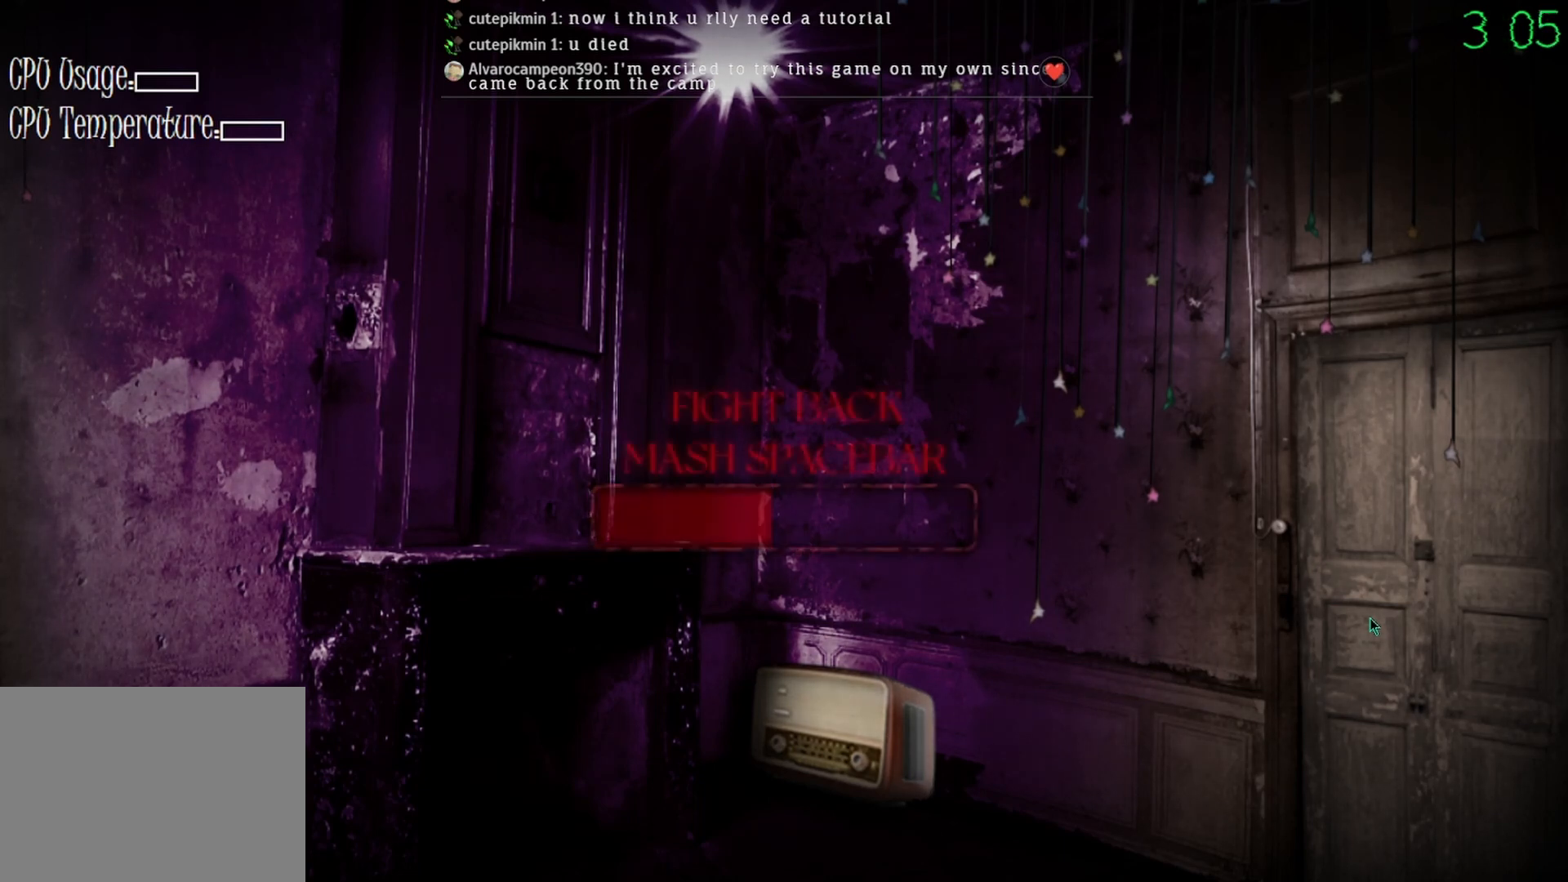
{"keys": [], "mouse": ["right"], "events": []}
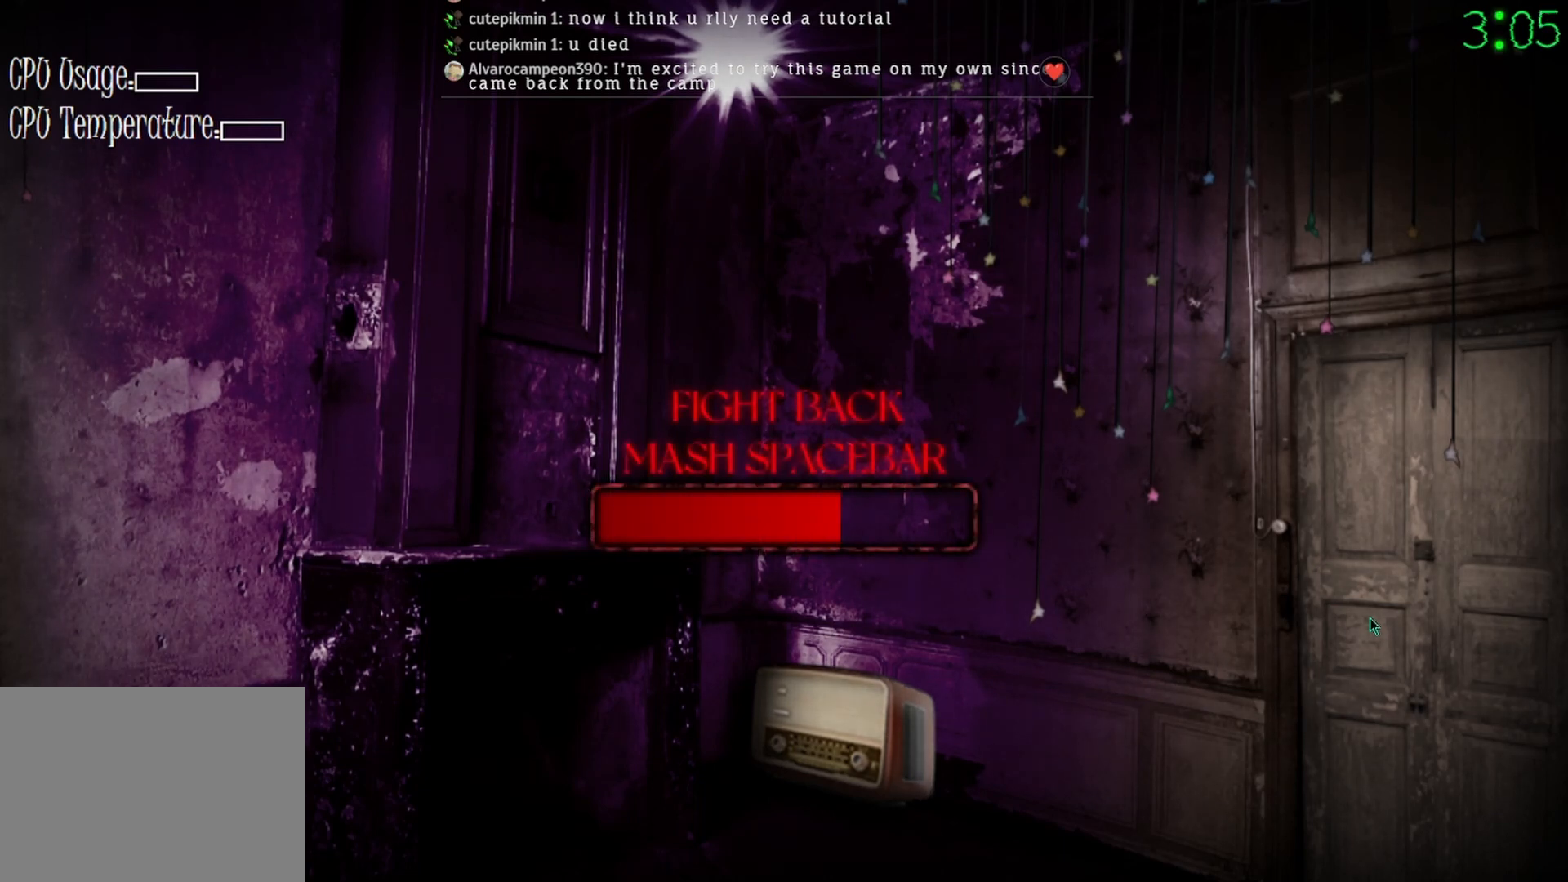
{"keys": [], "mouse": ["right"], "events": []}
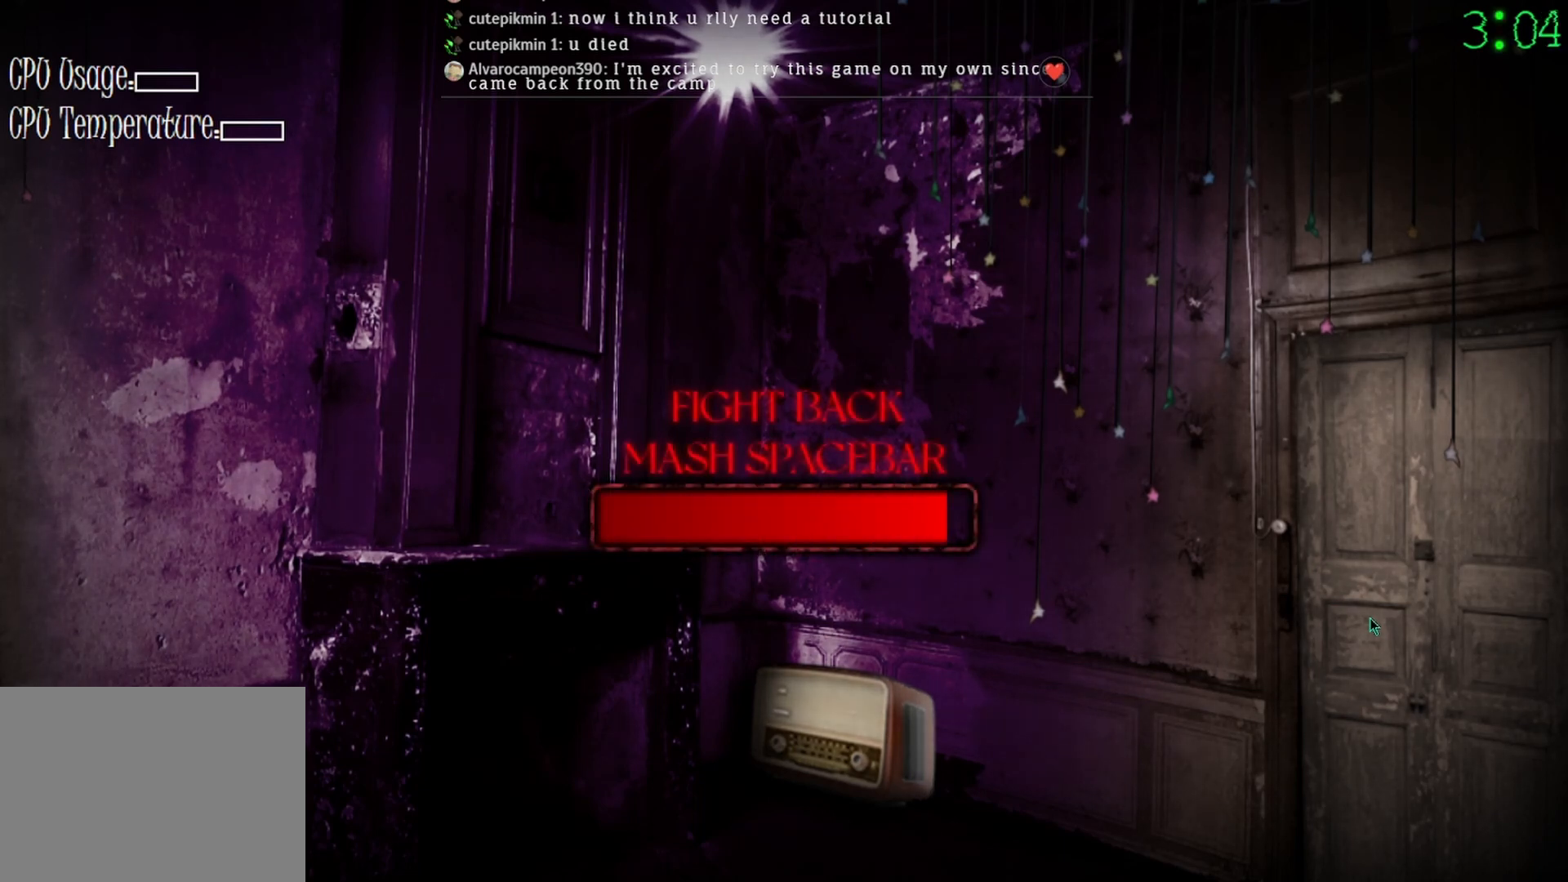
{"keys": [], "mouse": [], "events": [[467, "mouse_right", "up"]]}
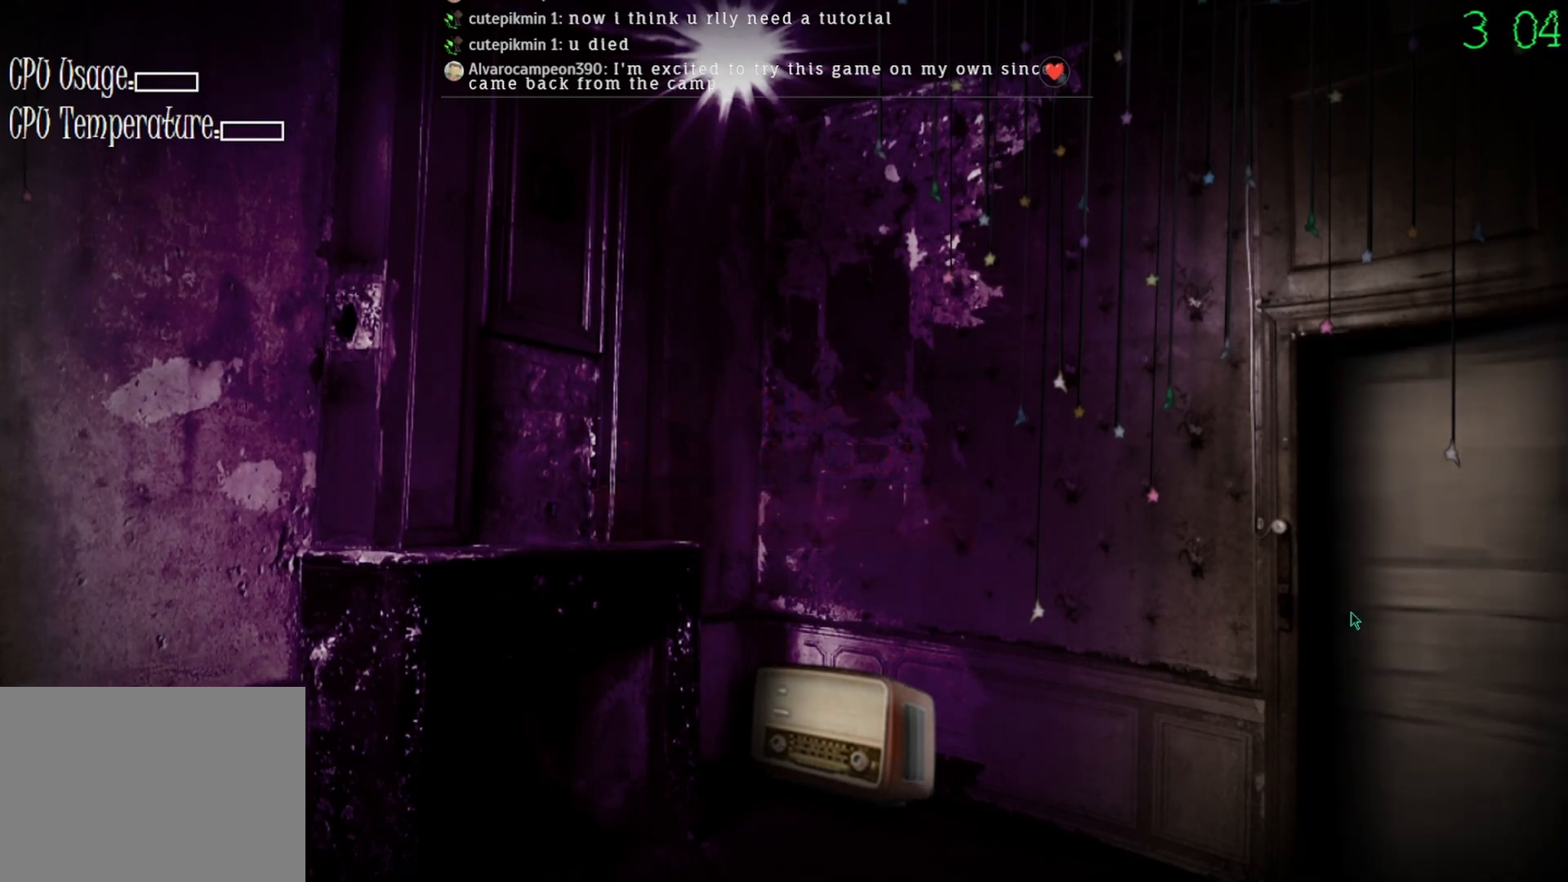
{"keys": [], "mouse": [], "events": [[433, "mouse_left", "down"], [500, "mouse_left", "up"]]}
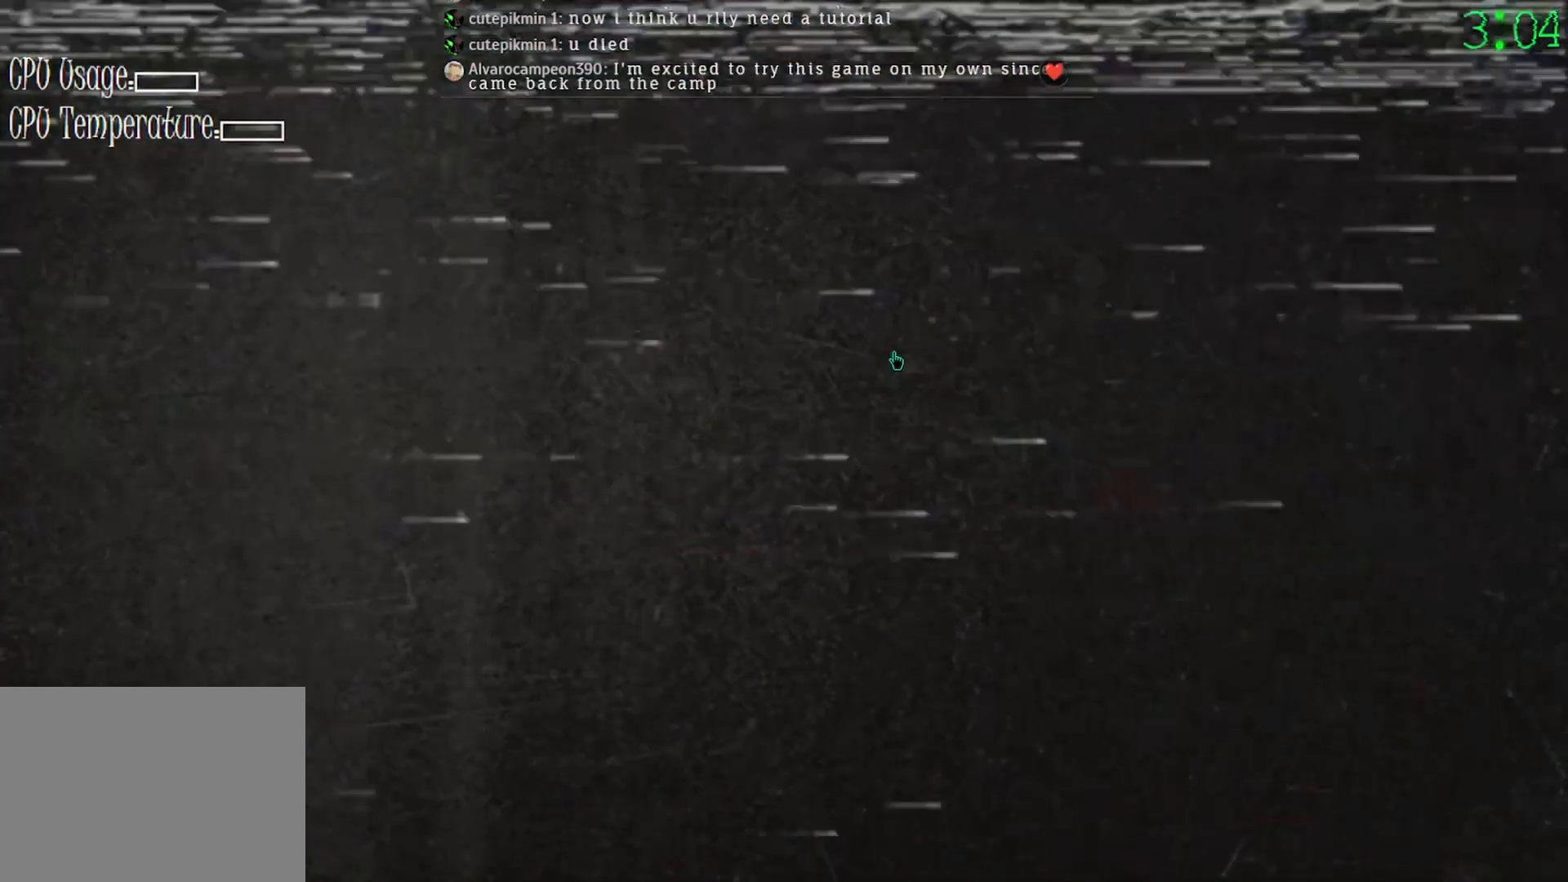
{"keys": [], "mouse": ["left"], "events": [[500, "mouse_left", "down"]]}
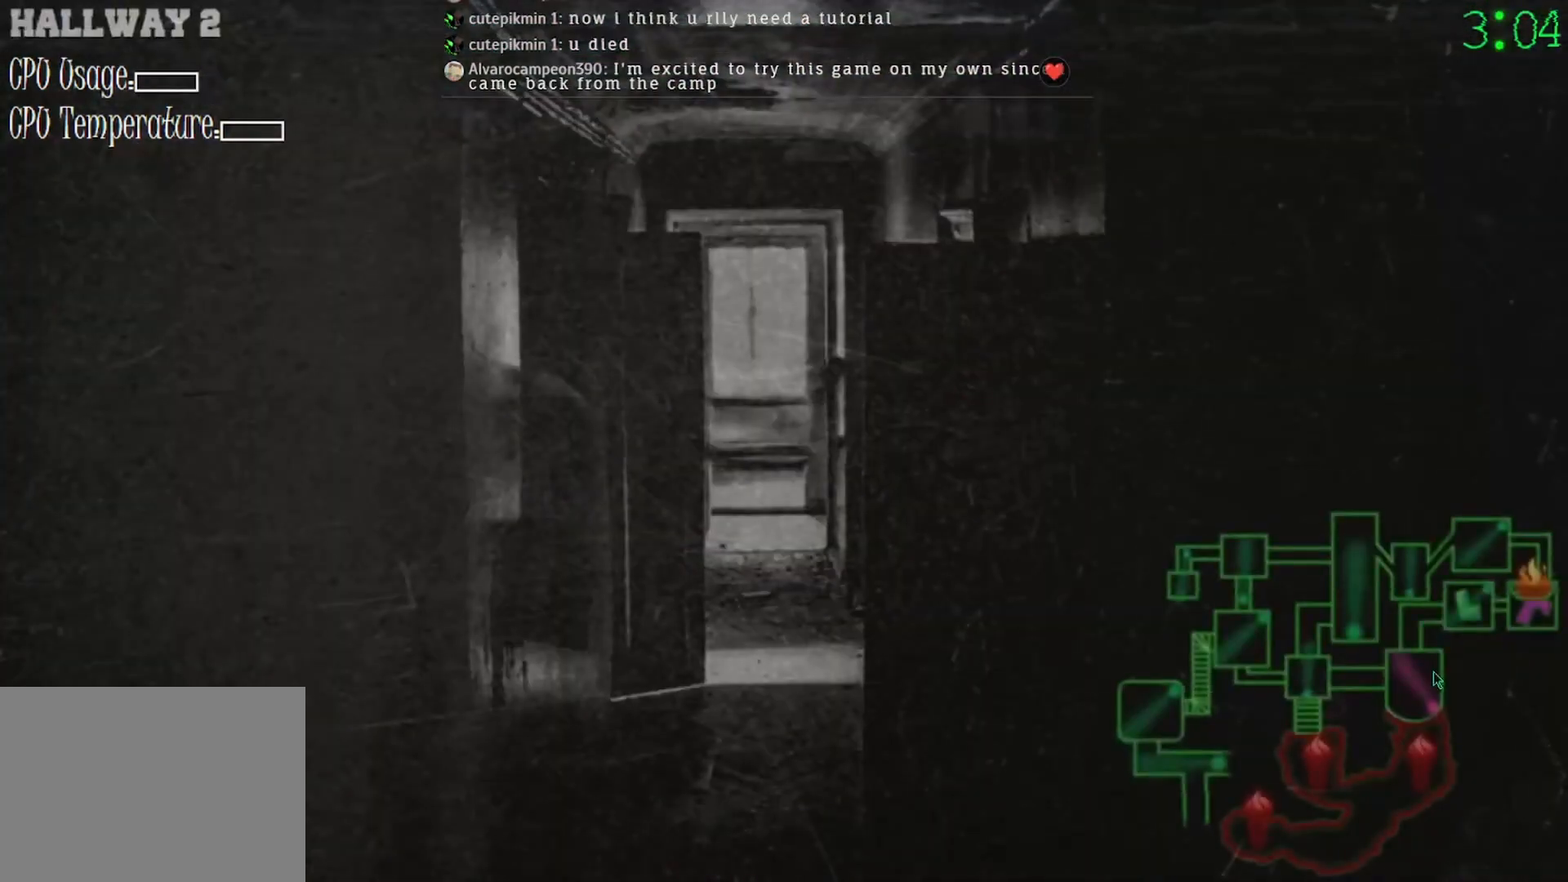
{"keys": [], "mouse": [], "events": [[33, "mouse_left", "up"], [233, "mouse_left", "down"], [333, "mouse_left", "up"]]}
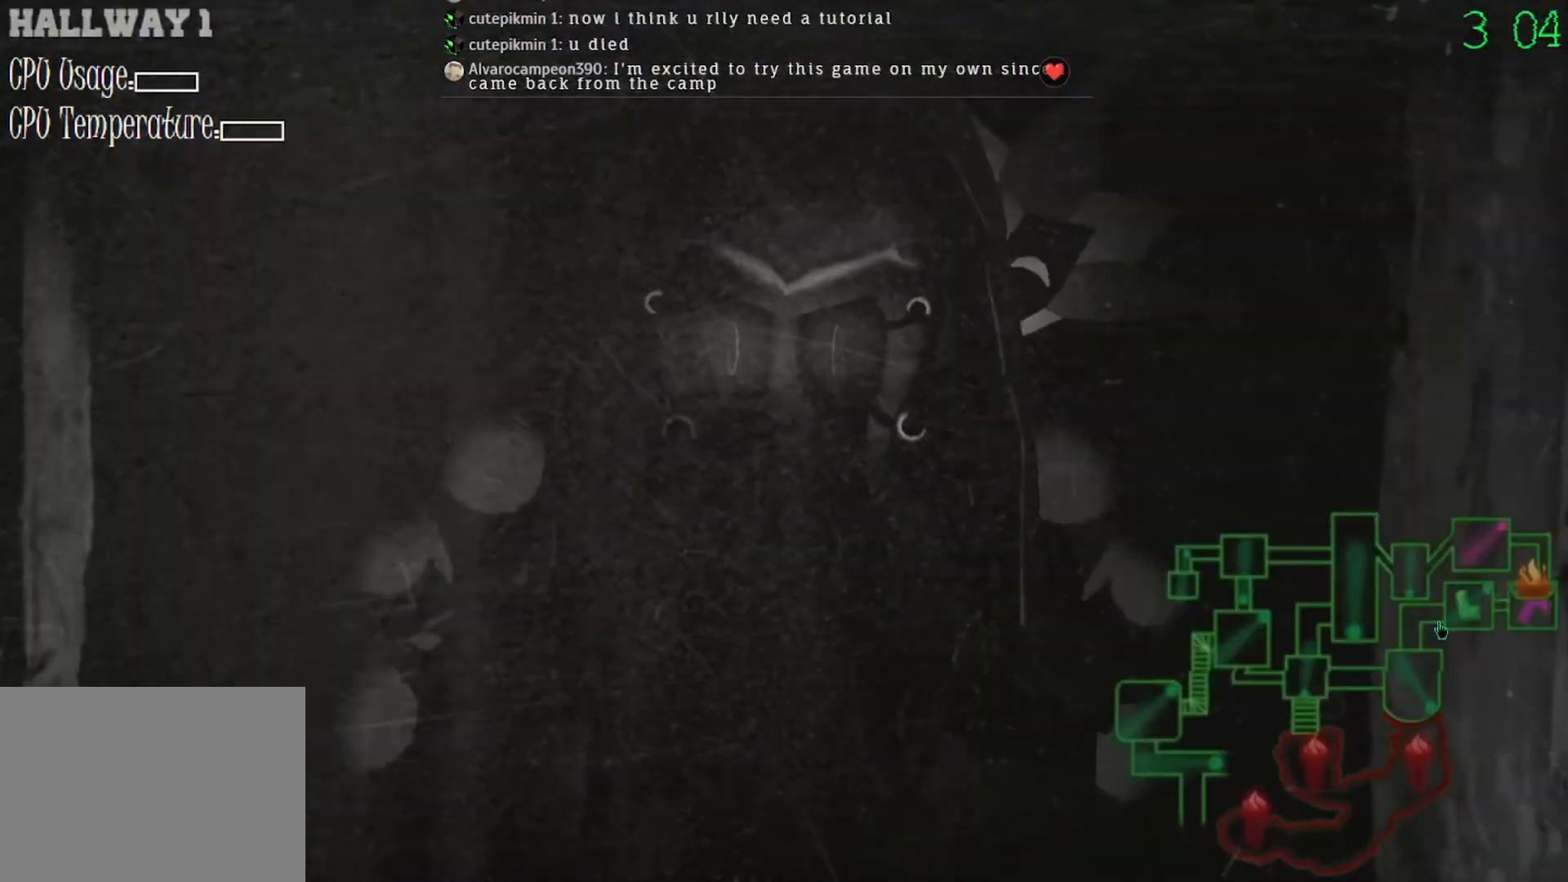
{"keys": [], "mouse": ["left"], "events": [[433, "mouse_left", "down"]]}
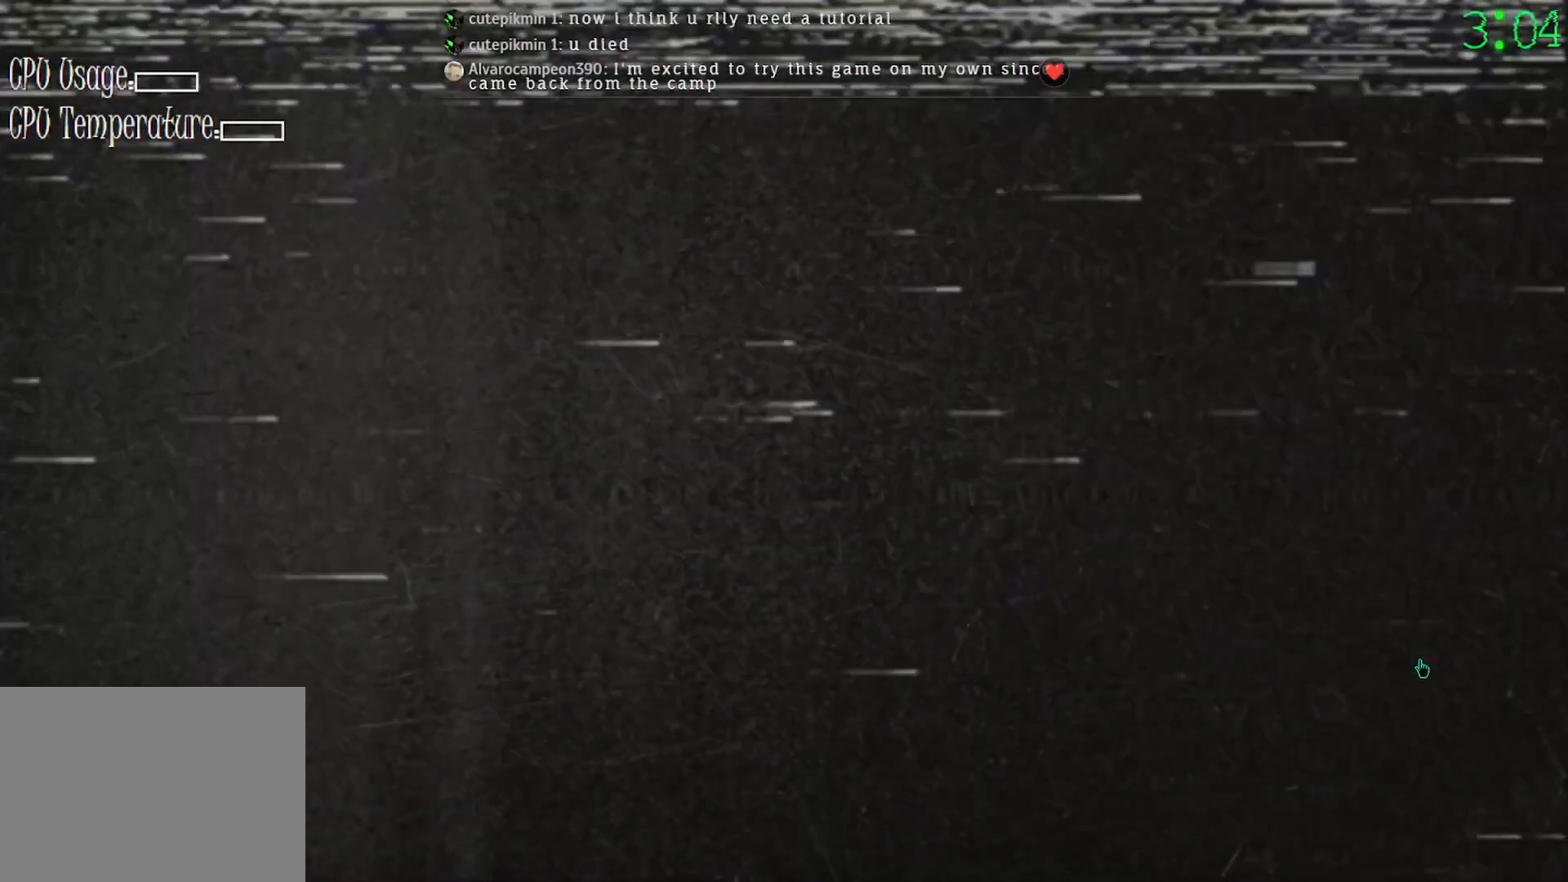
{"keys": [], "mouse": [], "events": [[33, "mouse_left", "up"]]}